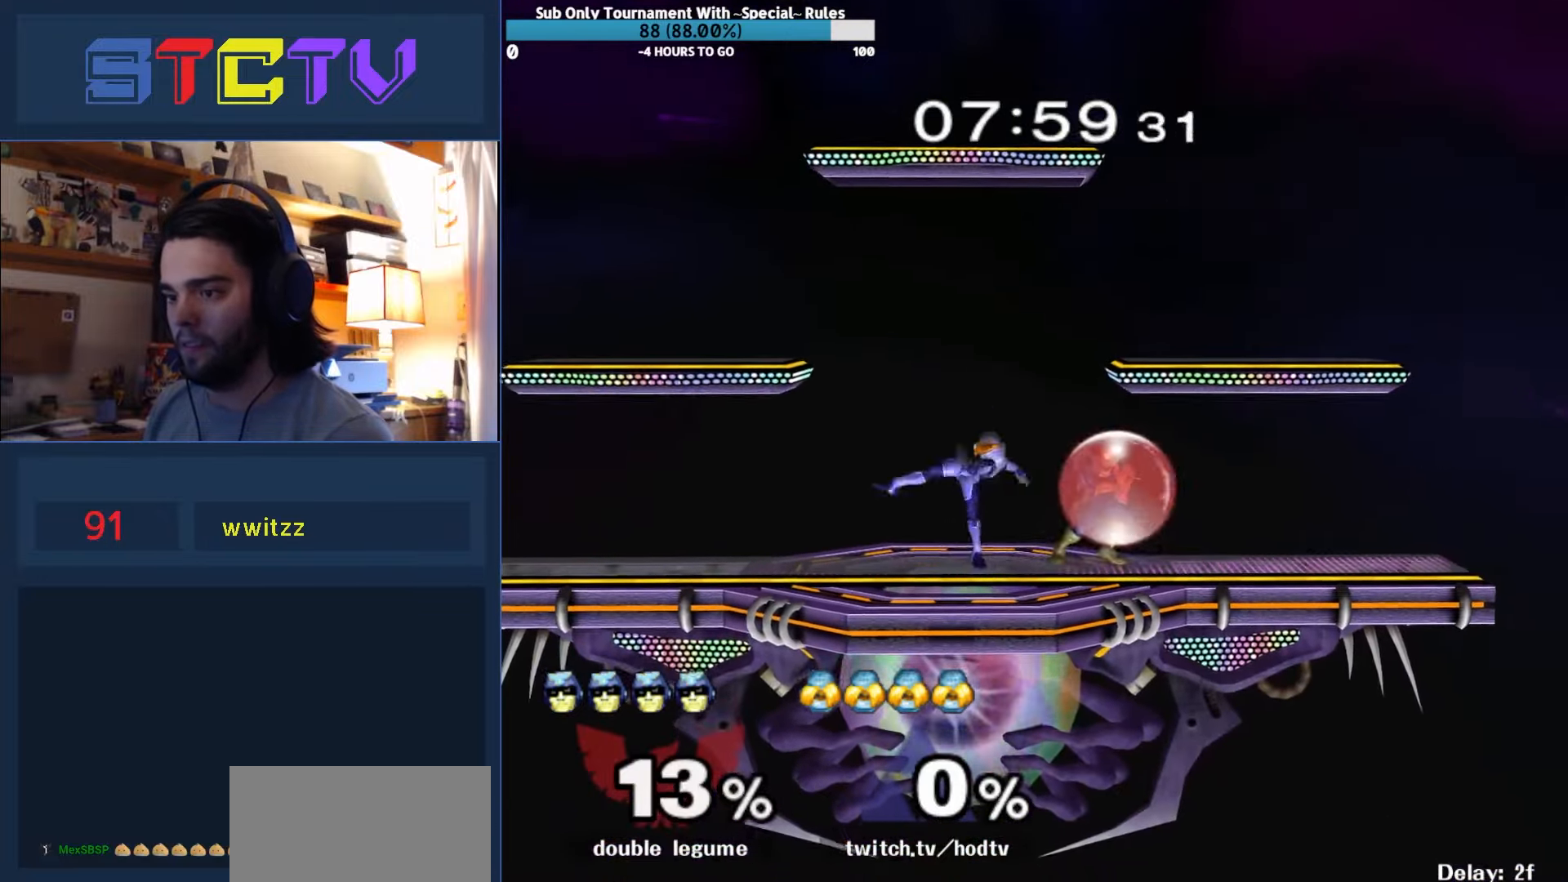
Gameplay with a controller (Nintendo layout); each line is a JSON object with the inputs held at the frame after it. "events" lists button and stick changes between this image and that frame as [ms after this image, input, new state], when the widget could be followed in between. Not read: L3 R3.
{"buttons": ["R1"], "left_stick": "down", "right_stick": "center", "events": [[50, "Y", "down"], [83, "R1", "up"], [100, "Y", "up"], [133, "left_stick", "left"], [367, "left_stick", "down"], [433, "R1", "down"]]}
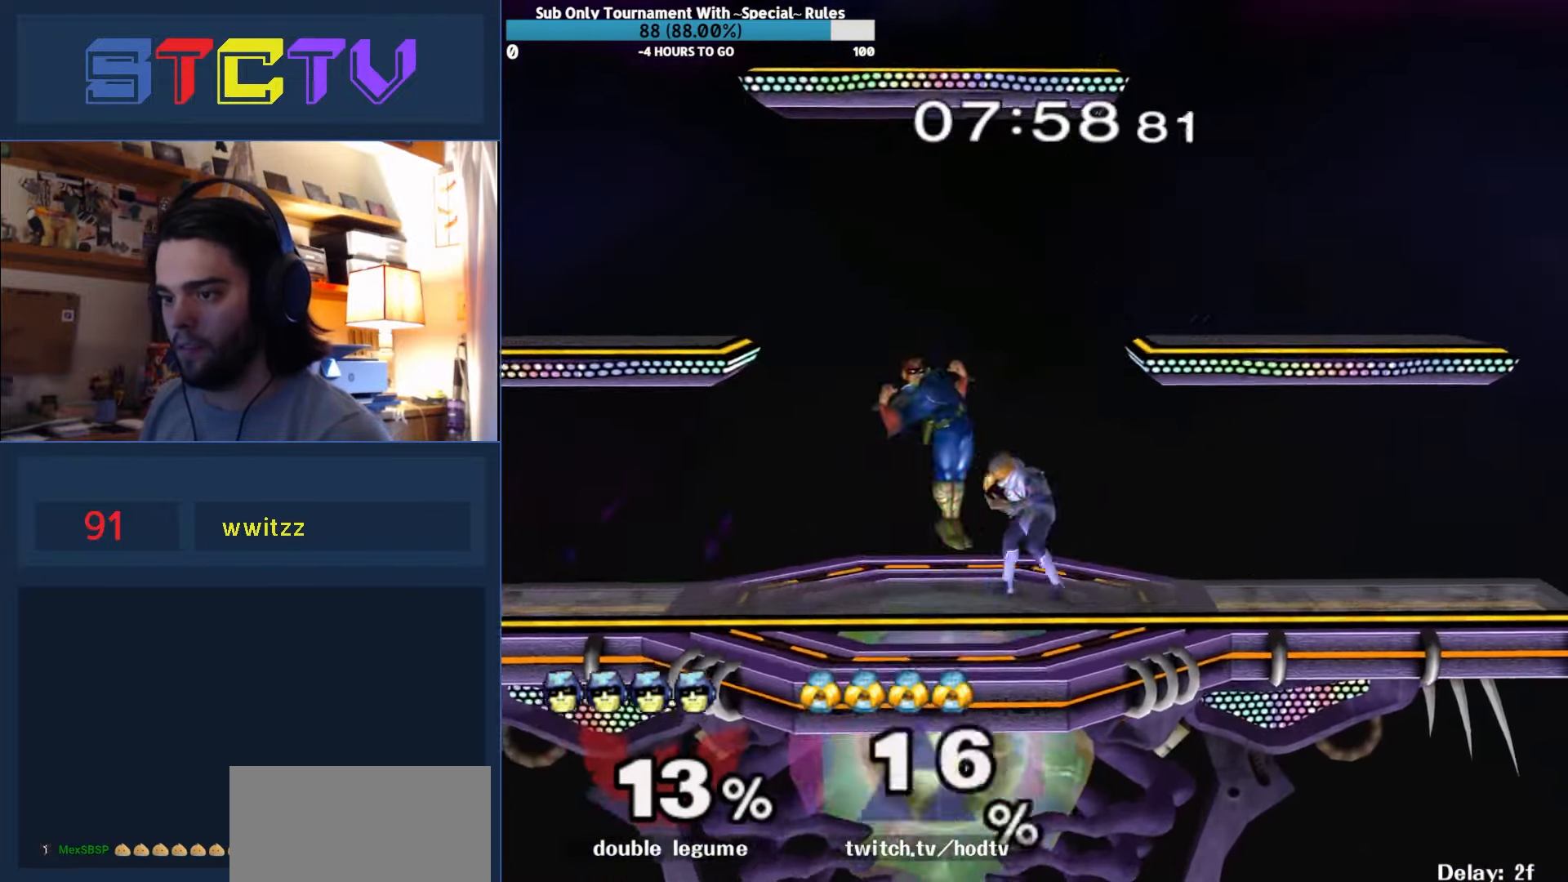
{"buttons": ["A"], "left_stick": "center", "right_stick": "center", "events": [[100, "R1", "up"], [200, "left_stick", "center"], [317, "A", "down"], [383, "A", "up"], [467, "A", "down"]]}
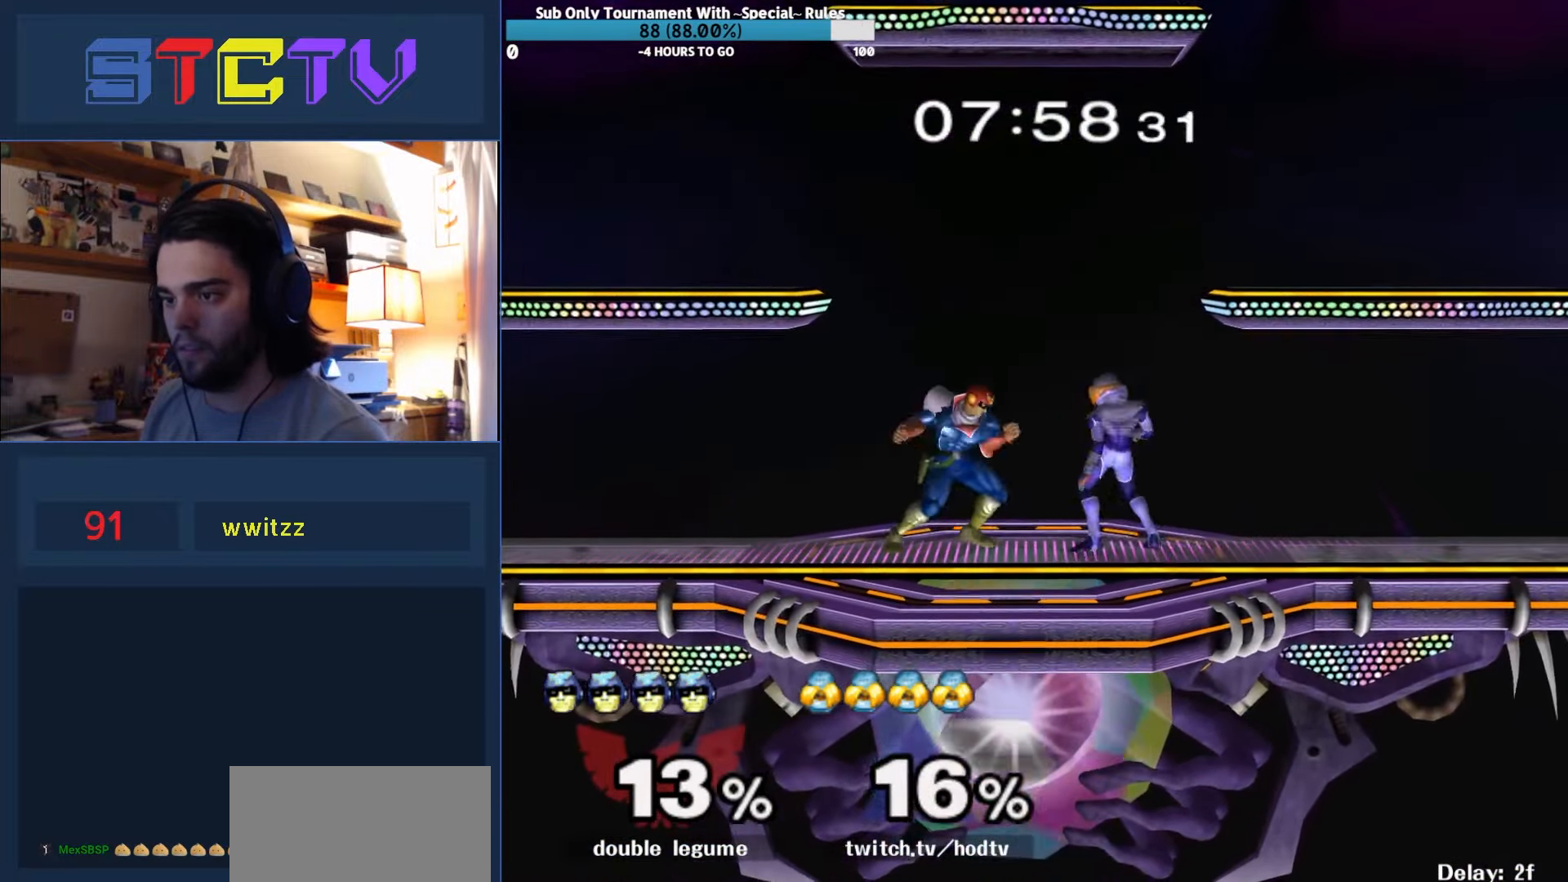
{"buttons": ["A"], "left_stick": "down", "right_stick": "center", "events": [[67, "A", "up"], [183, "A", "down"], [467, "left_stick", "down"]]}
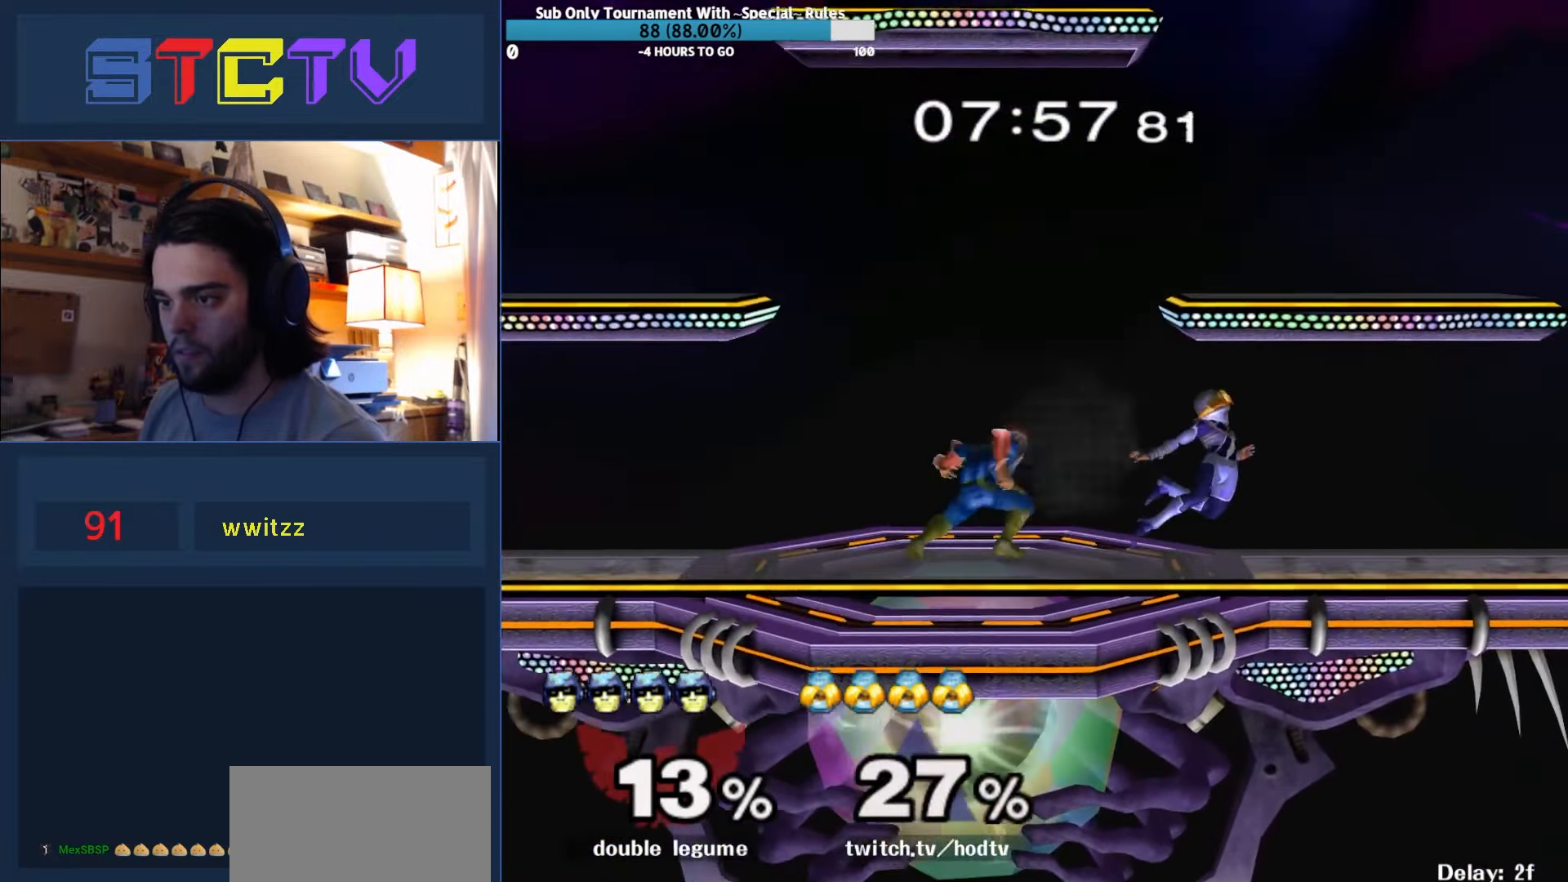
{"buttons": [], "left_stick": "right", "right_stick": "center", "events": [[133, "A", "up"], [200, "Y", "down"], [217, "Y", "up"], [250, "left_stick", "right"], [283, "A", "down"], [367, "A", "up"]]}
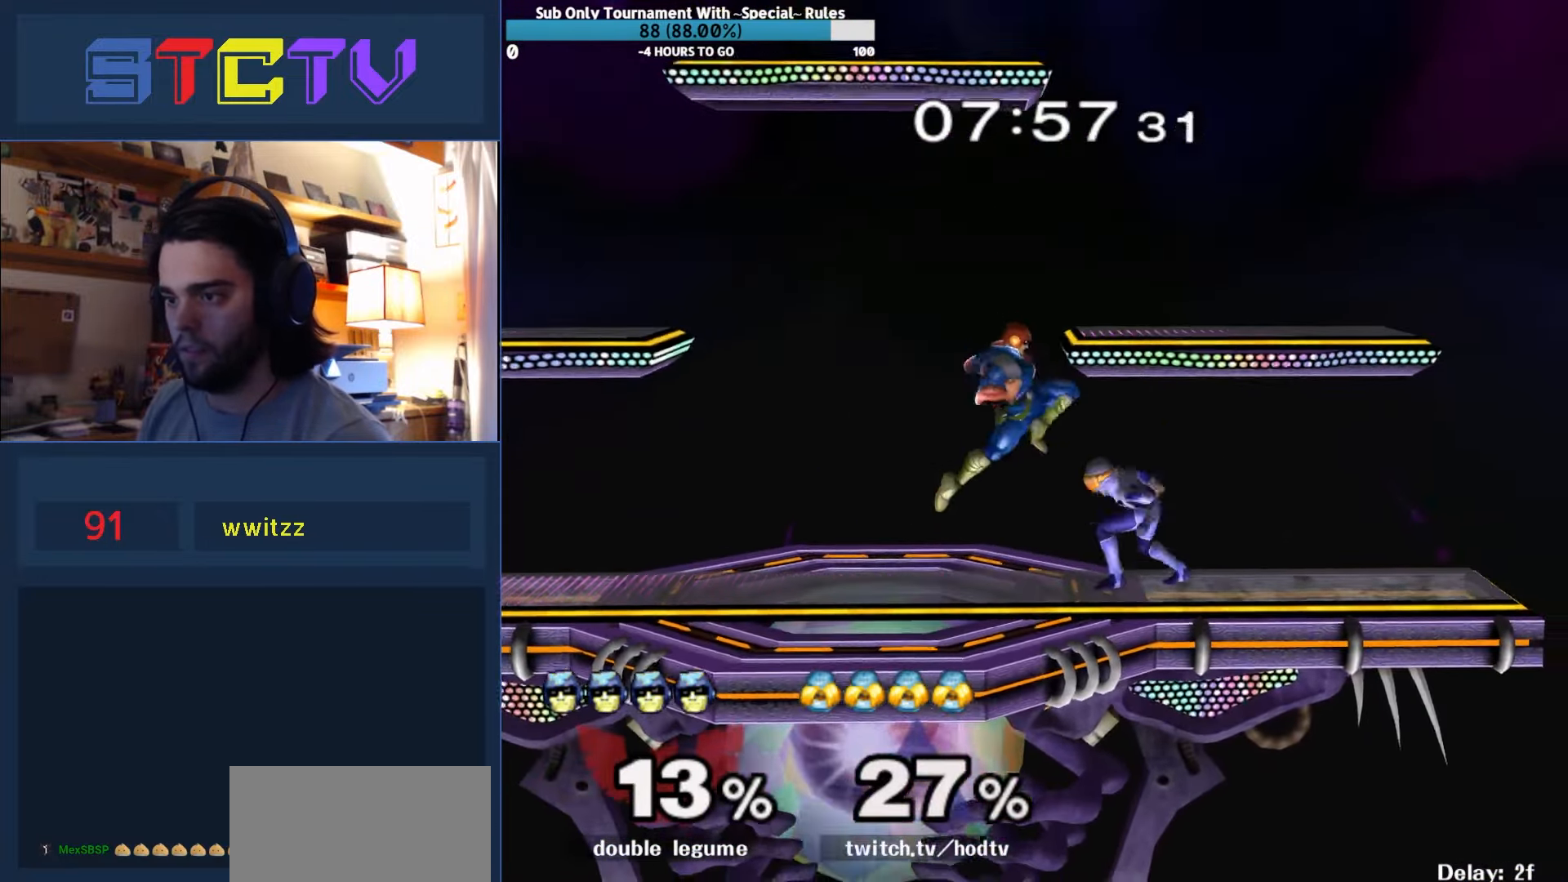
{"buttons": [], "left_stick": "center", "right_stick": "center", "events": [[200, "left_stick", "down"], [233, "R1", "down"], [350, "left_stick", "center"], [367, "R1", "up"]]}
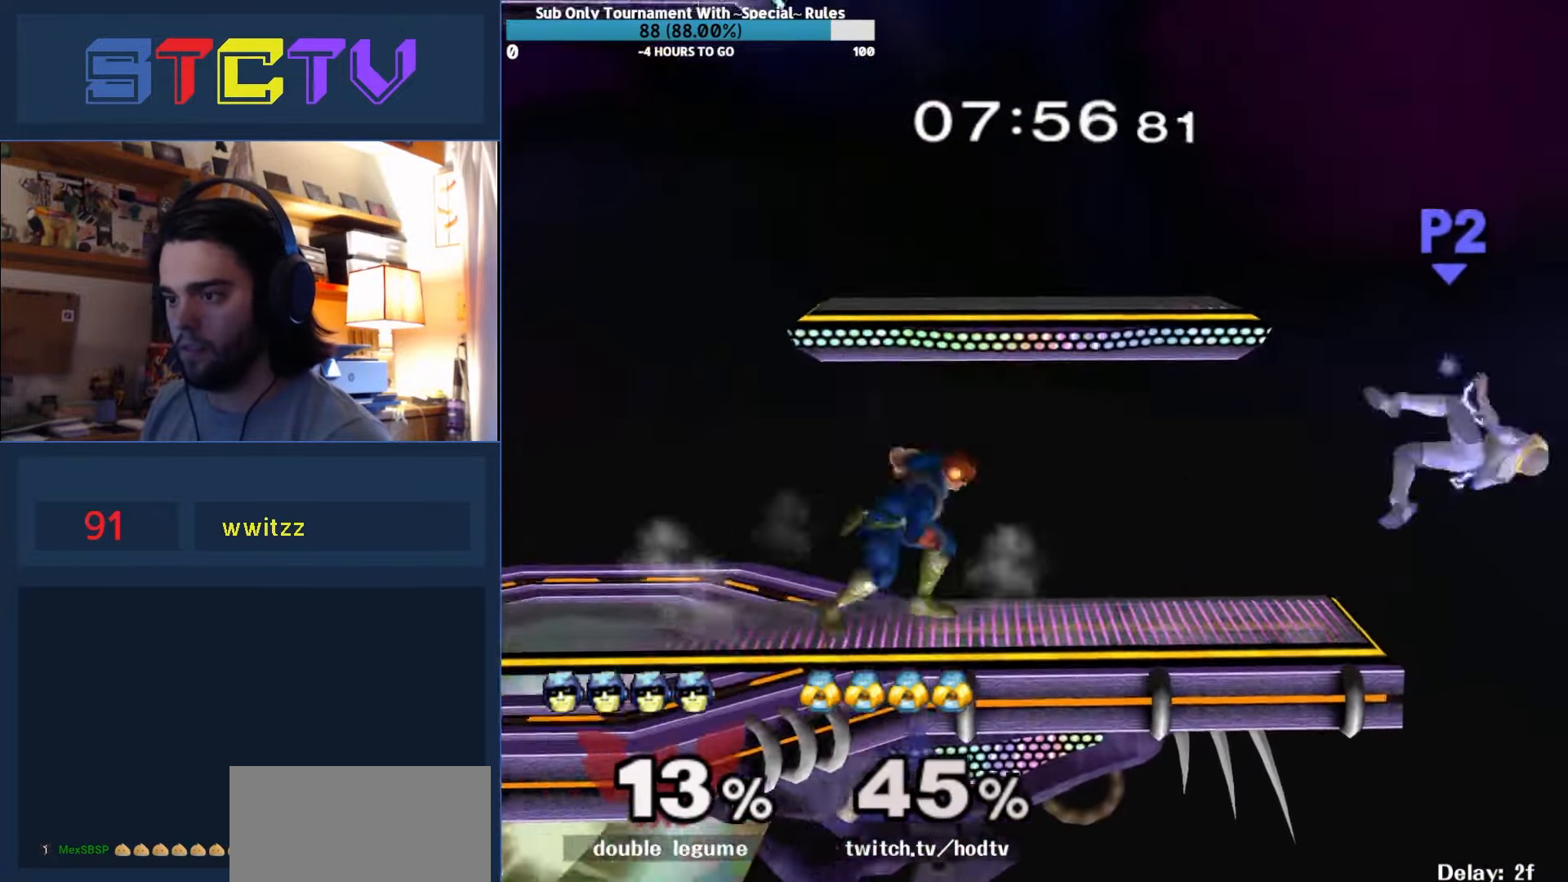
{"buttons": [], "left_stick": "right", "right_stick": "center", "events": [[17, "left_stick", "right"], [117, "left_stick", "left"], [233, "left_stick", "right"], [383, "Y", "down"], [417, "Y", "up"]]}
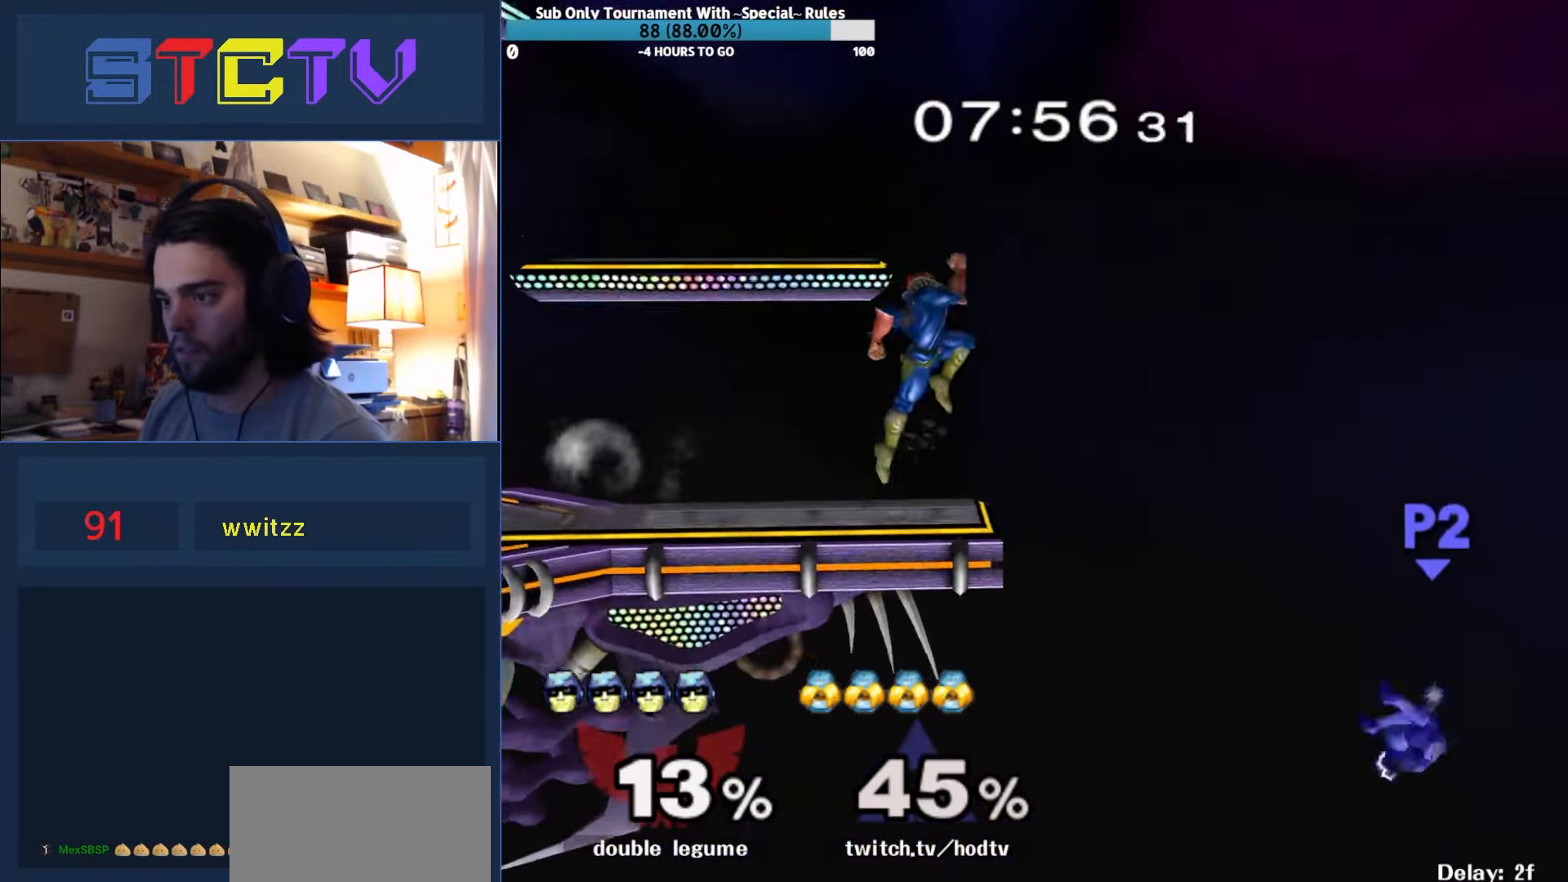
{"buttons": ["A"], "left_stick": "left", "right_stick": "center", "events": [[17, "left_stick", "left"], [217, "left_stick", "down-left"], [367, "Y", "down"], [367, "left_stick", "up-left"], [383, "A", "down"], [417, "Y", "up"], [500, "left_stick", "left"]]}
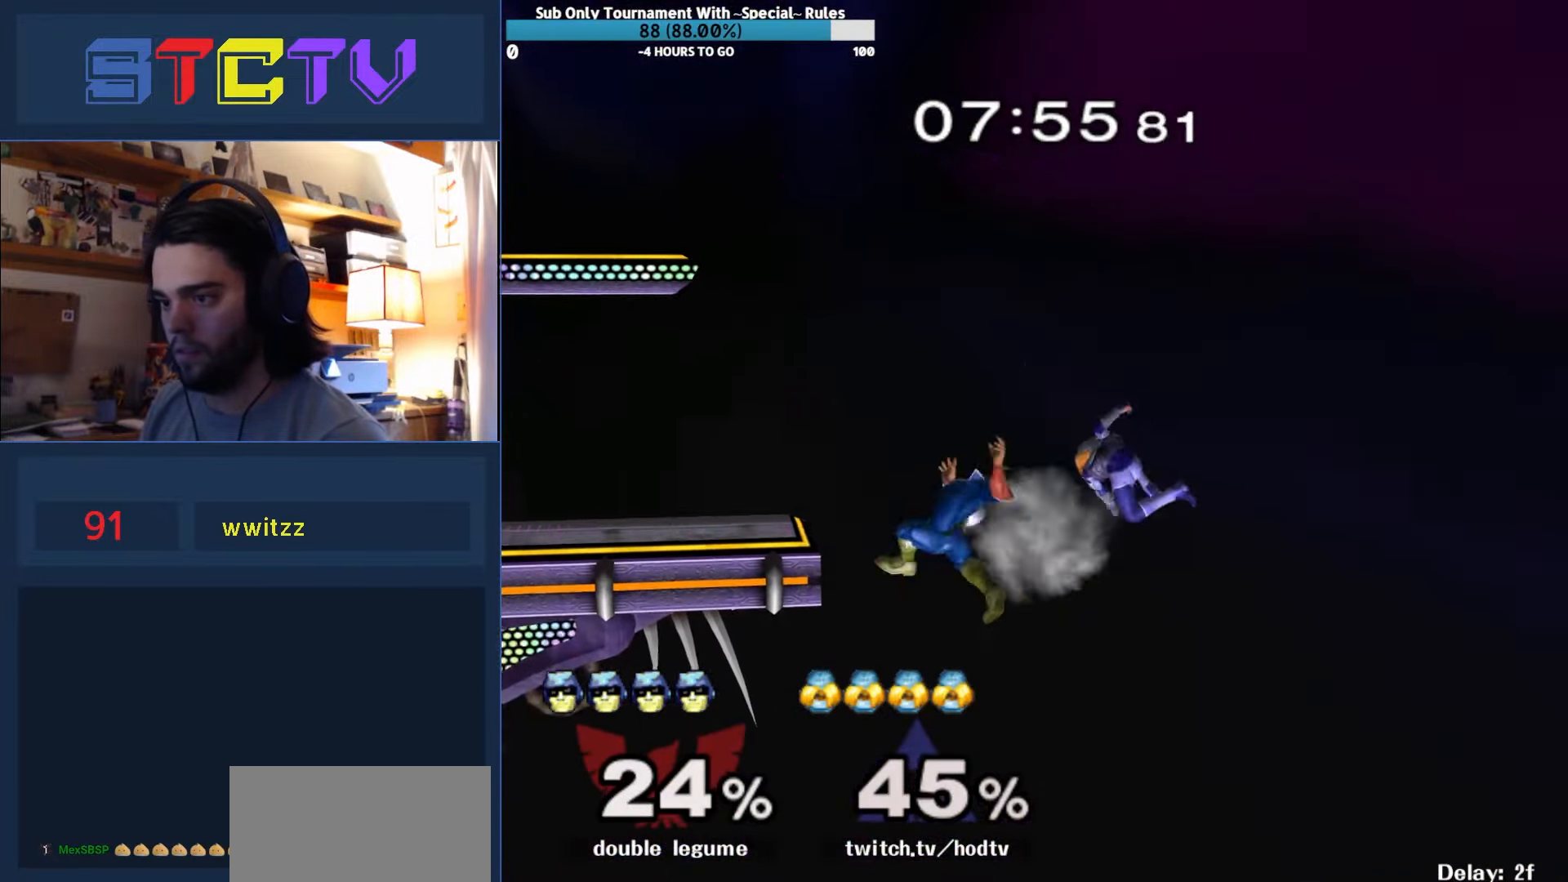
{"buttons": [], "left_stick": "up", "right_stick": "center", "events": [[300, "A", "up"], [333, "left_stick", "up"], [383, "B", "down"], [500, "B", "up"]]}
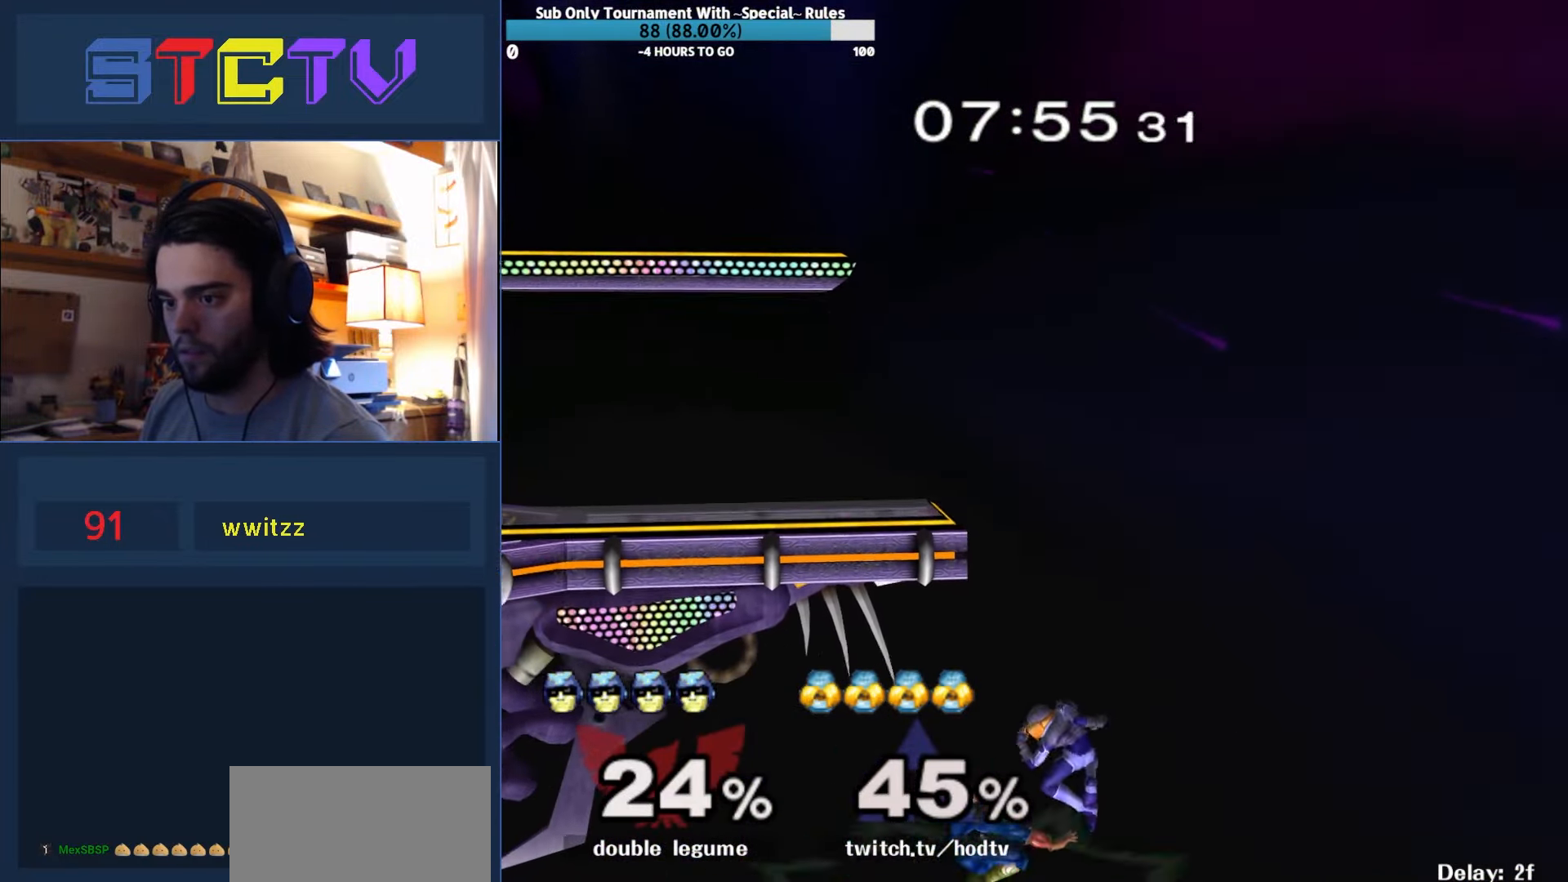
{"buttons": [], "left_stick": "left", "right_stick": "left", "events": [[150, "right_stick", "left"], [233, "left_stick", "left"]]}
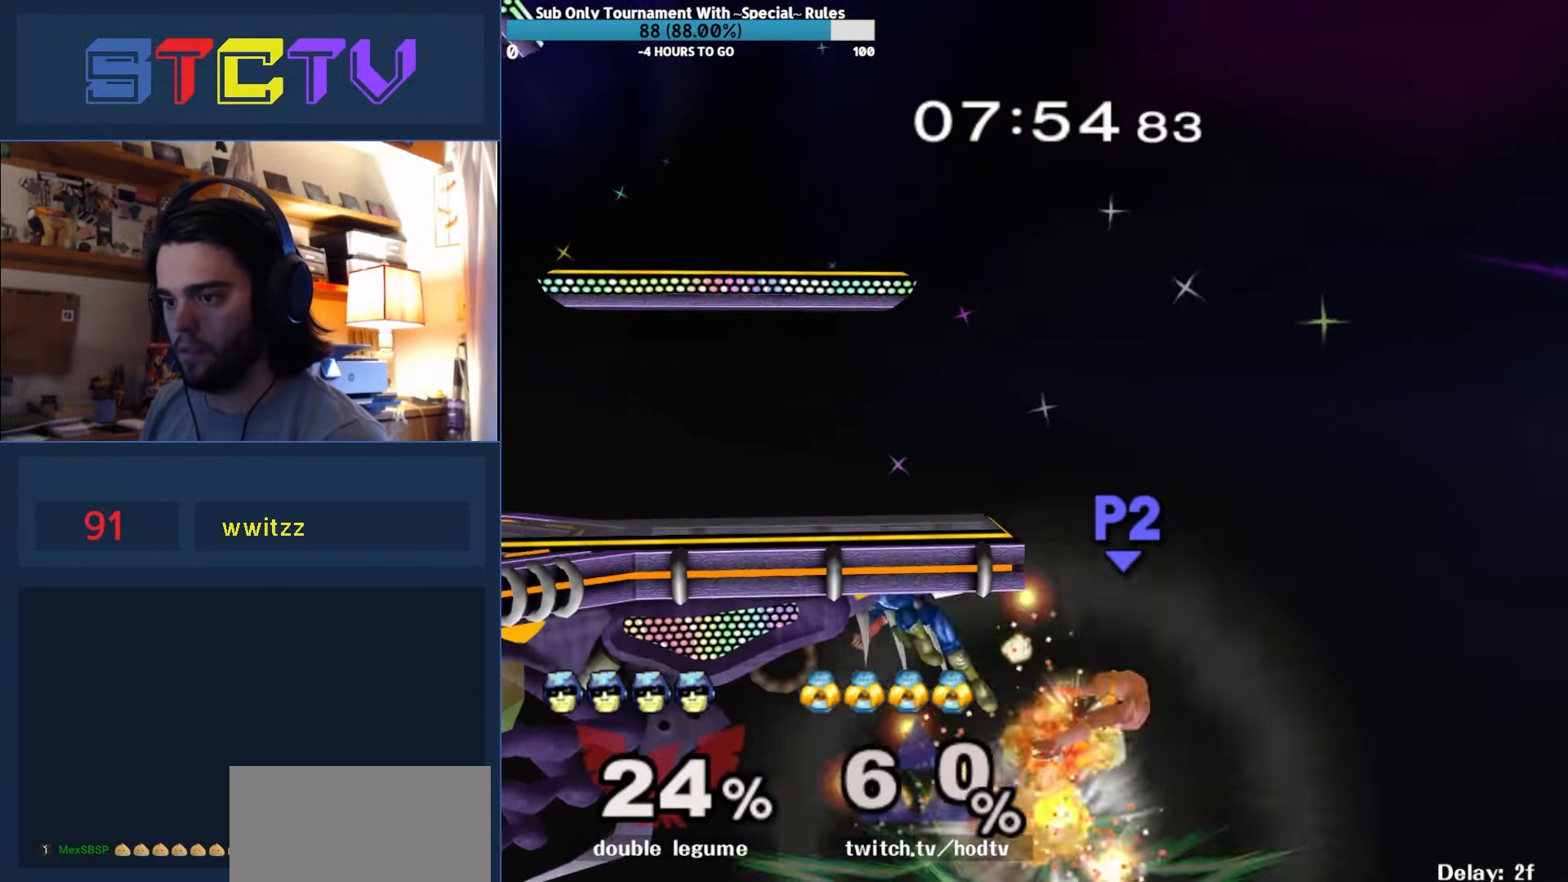
{"buttons": ["R1"], "left_stick": "left", "right_stick": "center", "events": [[83, "right_stick", "center"], [100, "left_stick", "up-right"], [217, "left_stick", "center"], [317, "R1", "down"], [350, "left_stick", "left"]]}
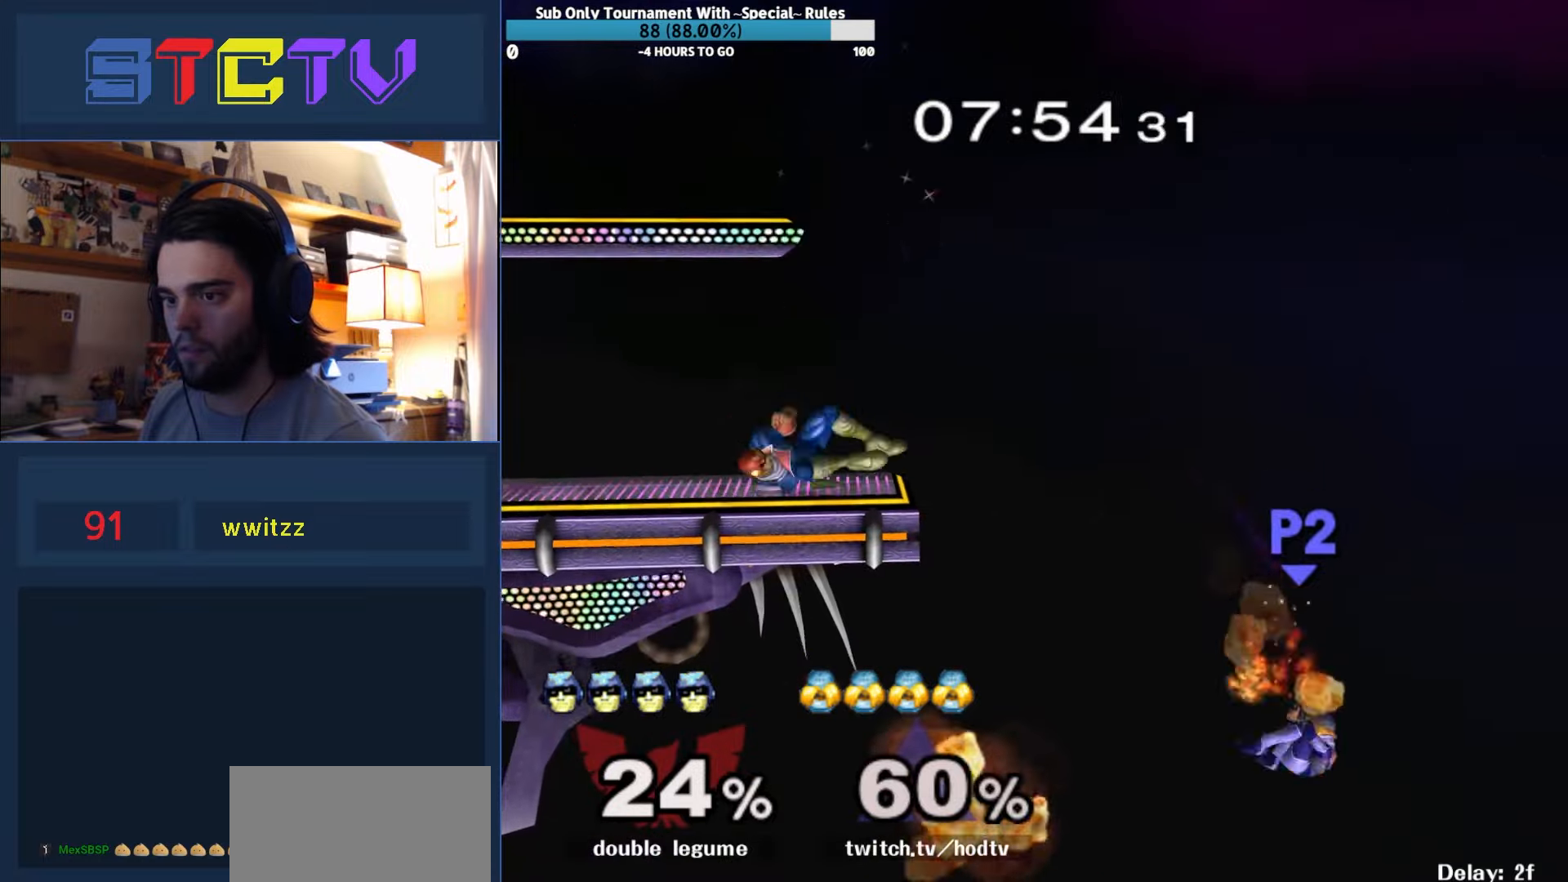
{"buttons": [], "left_stick": "center", "right_stick": "center", "events": [[17, "R1", "up"], [150, "left_stick", "down"], [167, "R1", "down"], [250, "left_stick", "center"], [367, "R1", "up"]]}
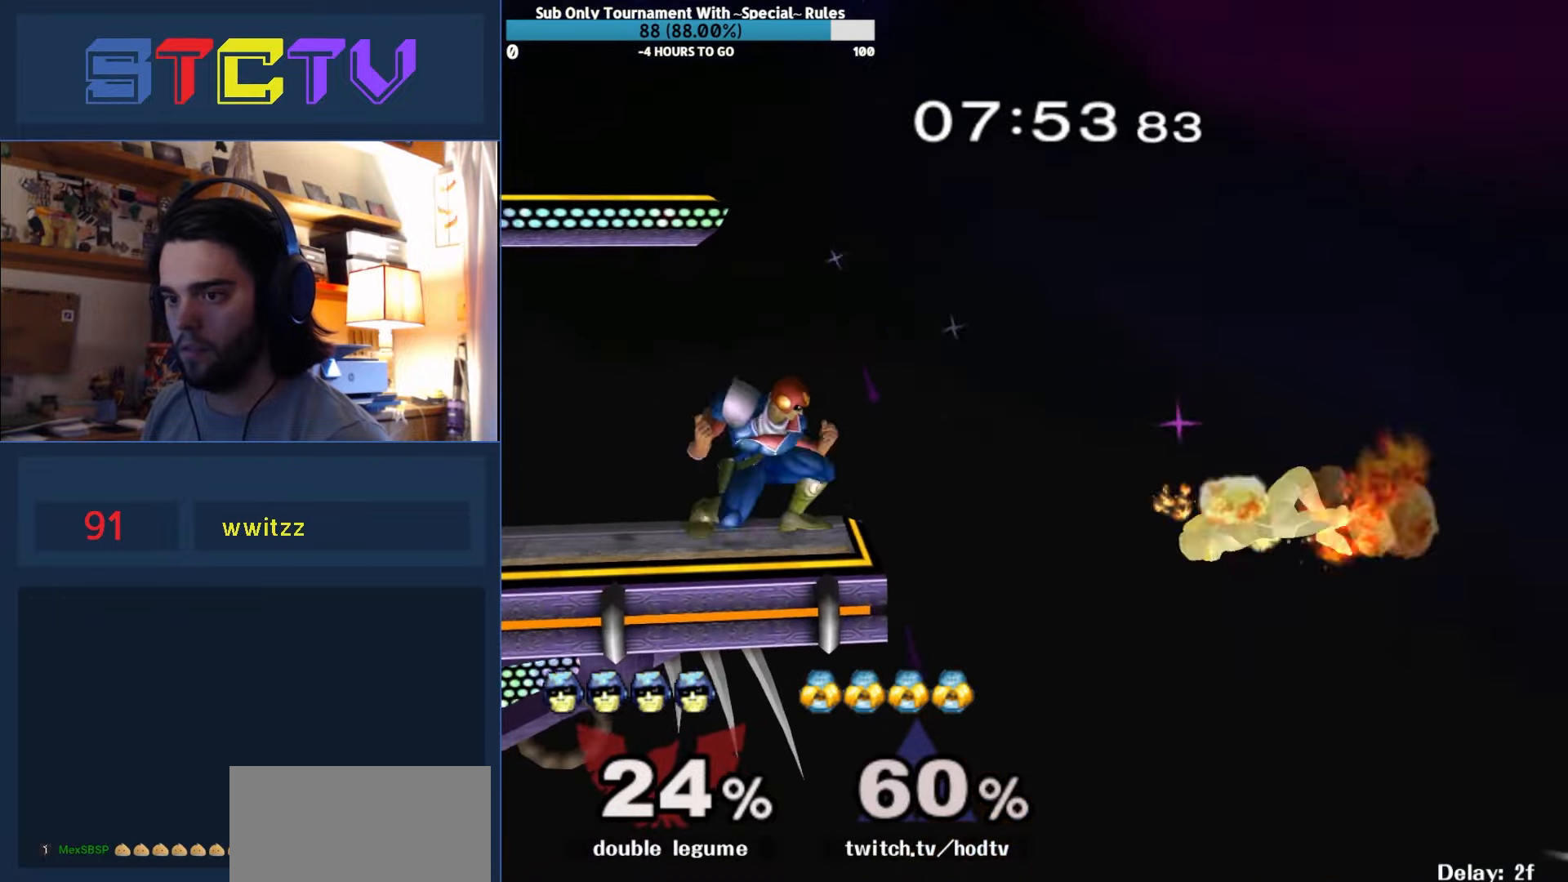
{"buttons": ["R1"], "left_stick": "center", "right_stick": "center", "events": [[67, "left_stick", "left"], [300, "left_stick", "center"], [350, "Y", "down"], [350, "left_stick", "down-right"], [417, "R1", "down"], [467, "Y", "up"], [483, "left_stick", "center"]]}
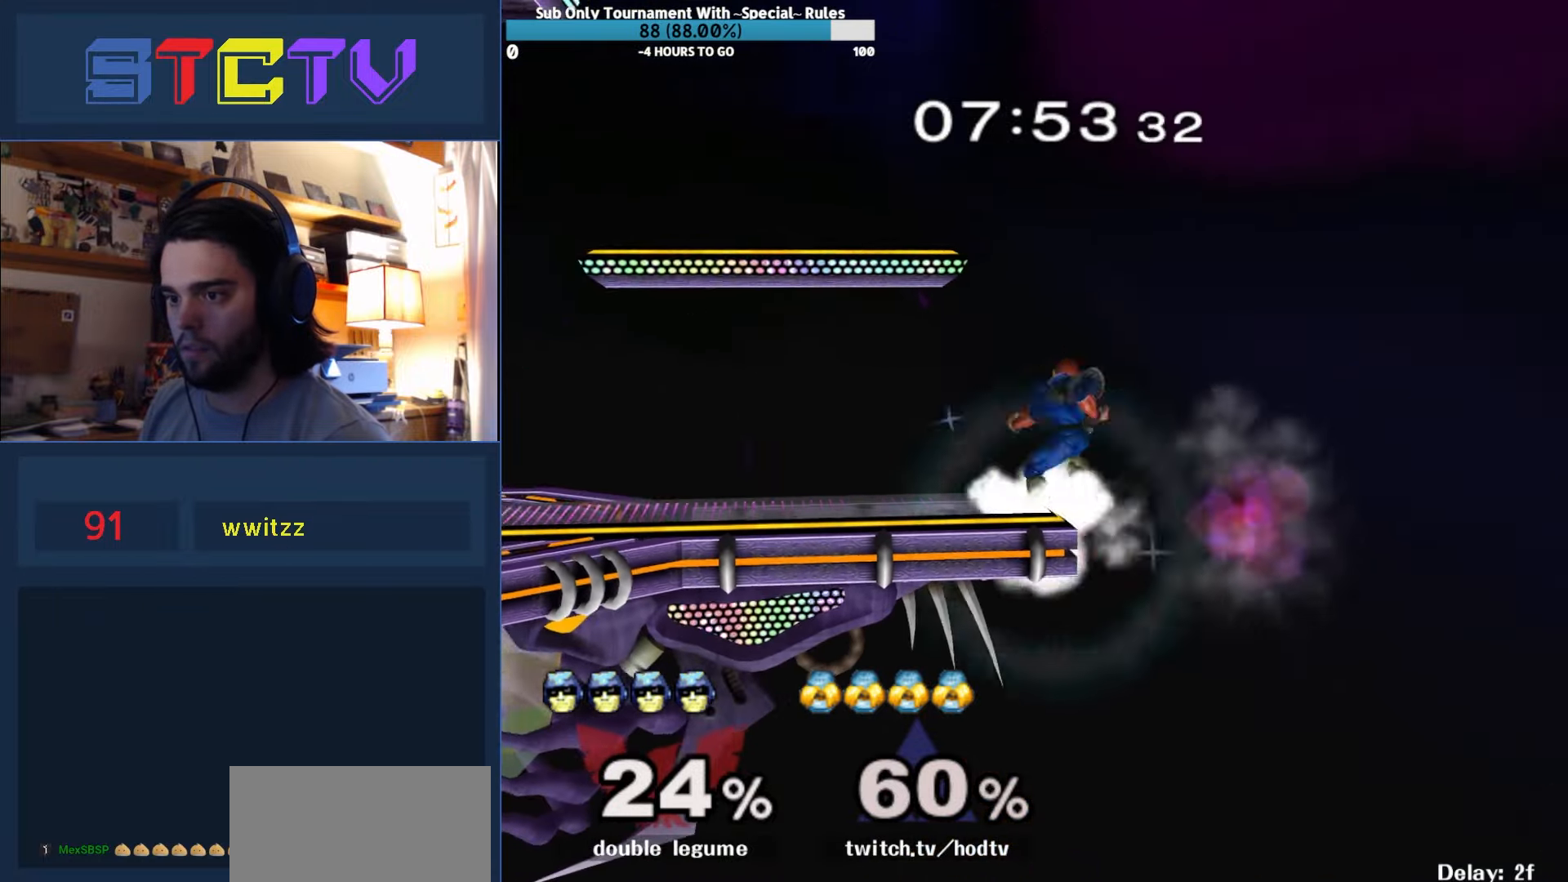
{"buttons": ["Y"], "left_stick": "left", "right_stick": "center", "events": [[67, "R1", "up"], [67, "left_stick", "down"], [117, "left_stick", "center"], [350, "left_stick", "right"], [417, "left_stick", "left"], [450, "Y", "down"]]}
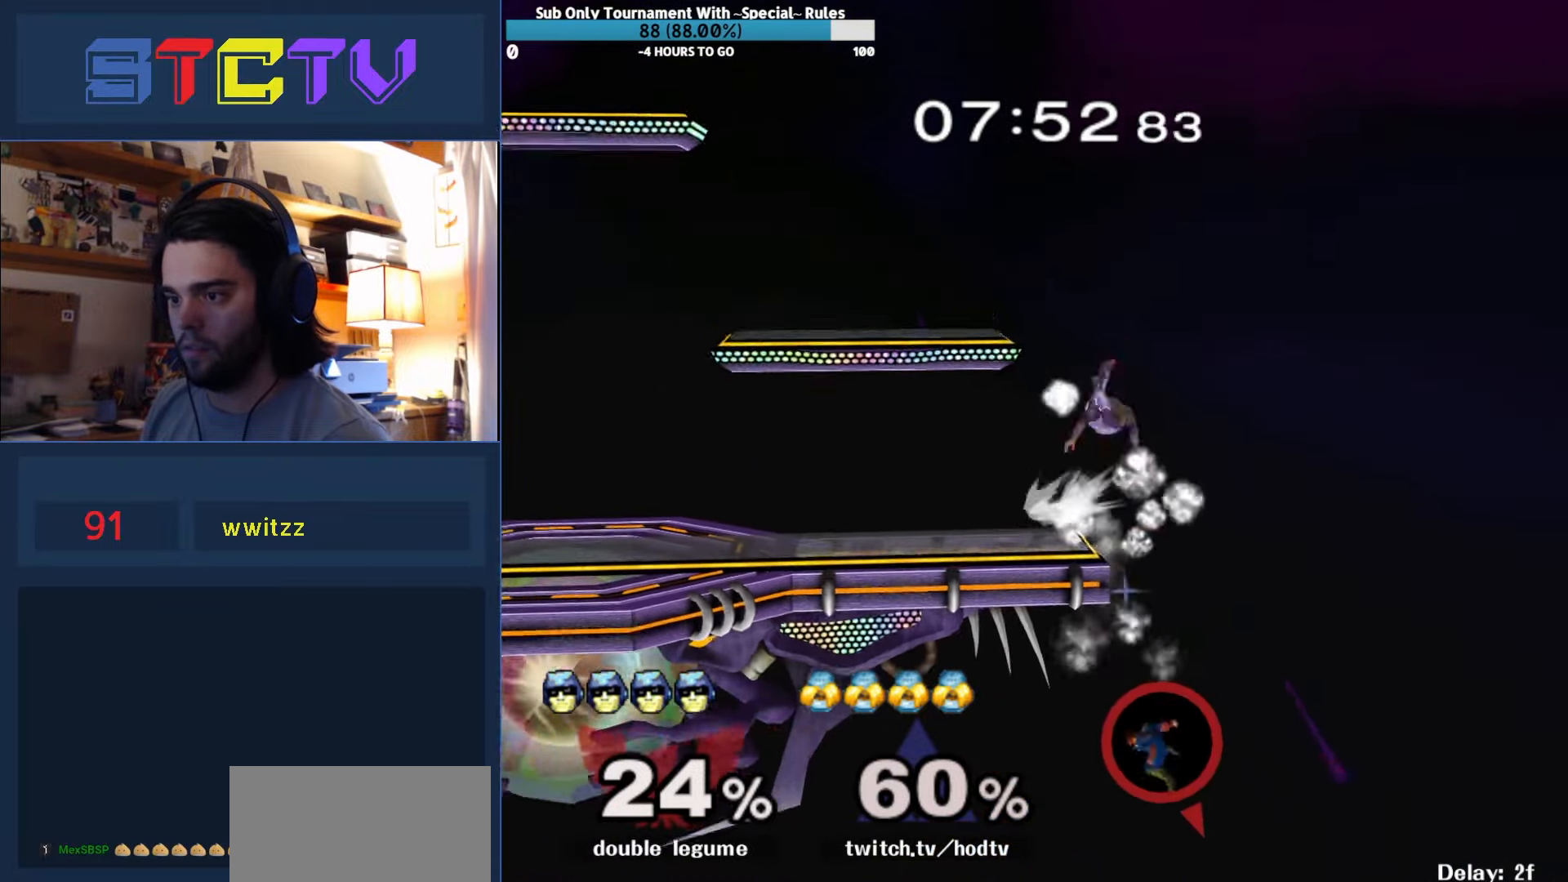
{"buttons": [], "left_stick": "up", "right_stick": "center", "events": [[133, "Y", "up"], [183, "left_stick", "up"], [233, "B", "down"], [300, "left_stick", "up-right"], [433, "B", "up"], [483, "left_stick", "up"]]}
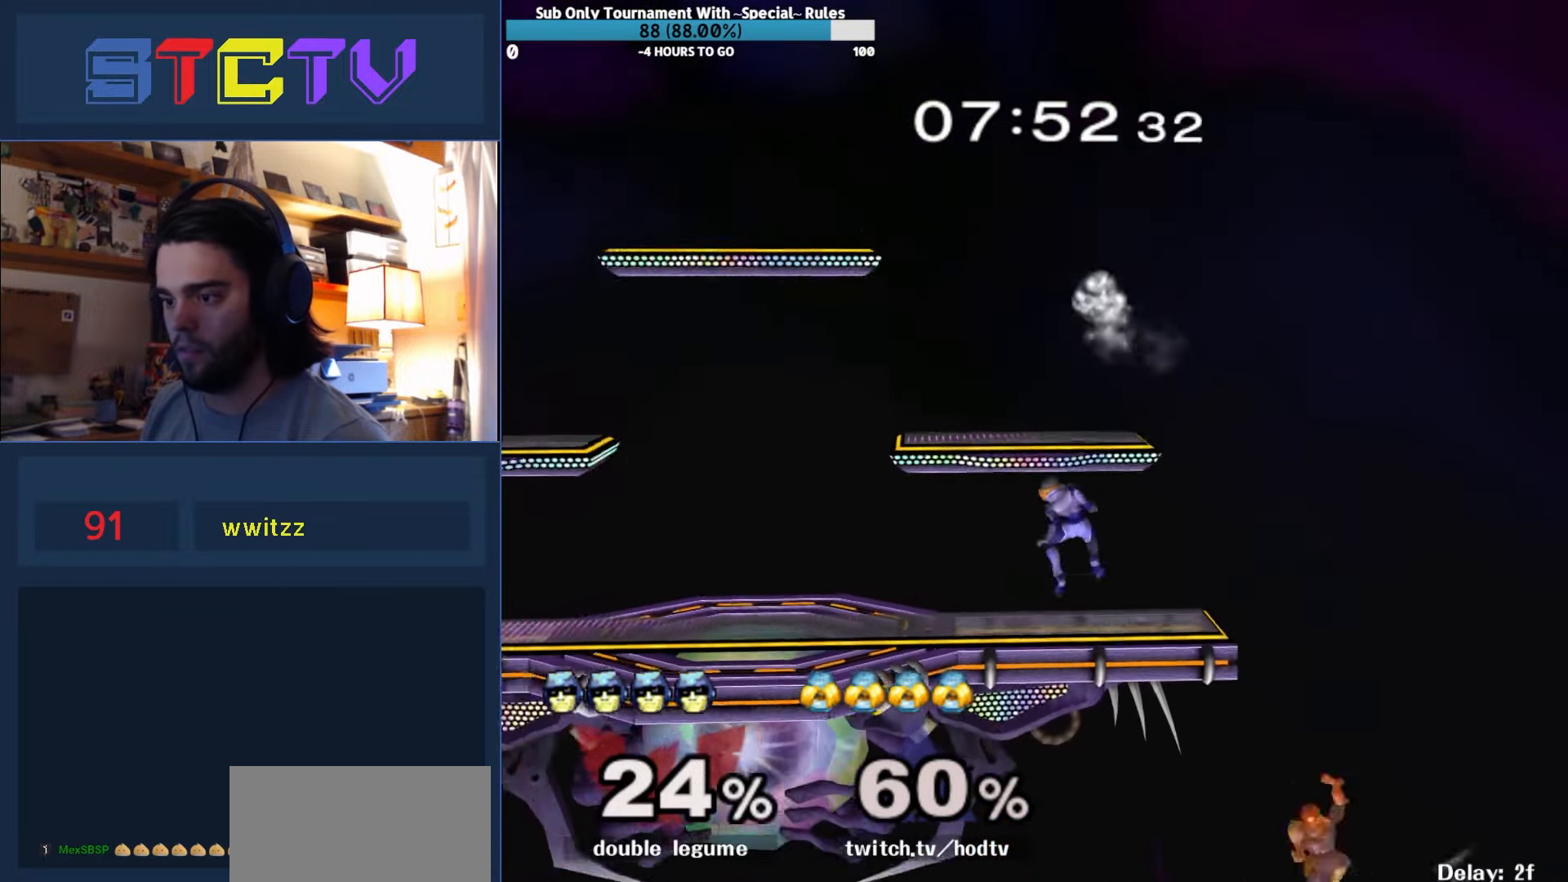
{"buttons": ["L1"], "left_stick": "left", "right_stick": "center", "events": [[17, "left_stick", "up-left"], [50, "right_stick", "left"], [83, "left_stick", "left"], [417, "L1", "down"], [417, "right_stick", "center"]]}
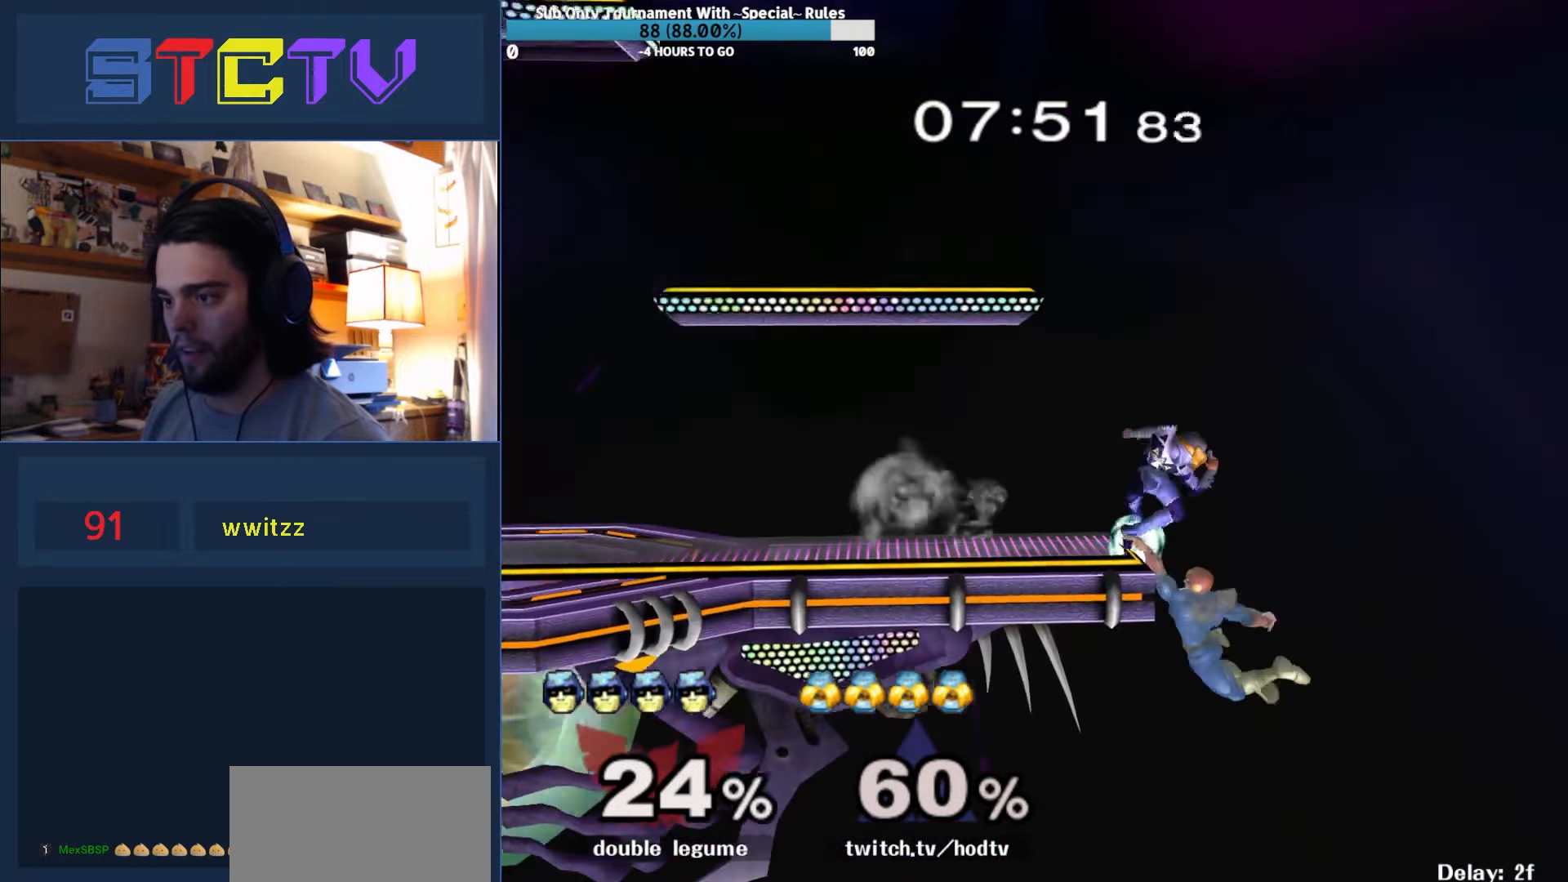
{"buttons": ["A"], "left_stick": "left", "right_stick": "center", "events": [[83, "left_stick", "center"], [117, "L1", "up"], [200, "left_stick", "left"], [217, "Y", "down"], [267, "A", "down"], [267, "left_stick", "center"], [283, "Y", "up"], [383, "left_stick", "left"]]}
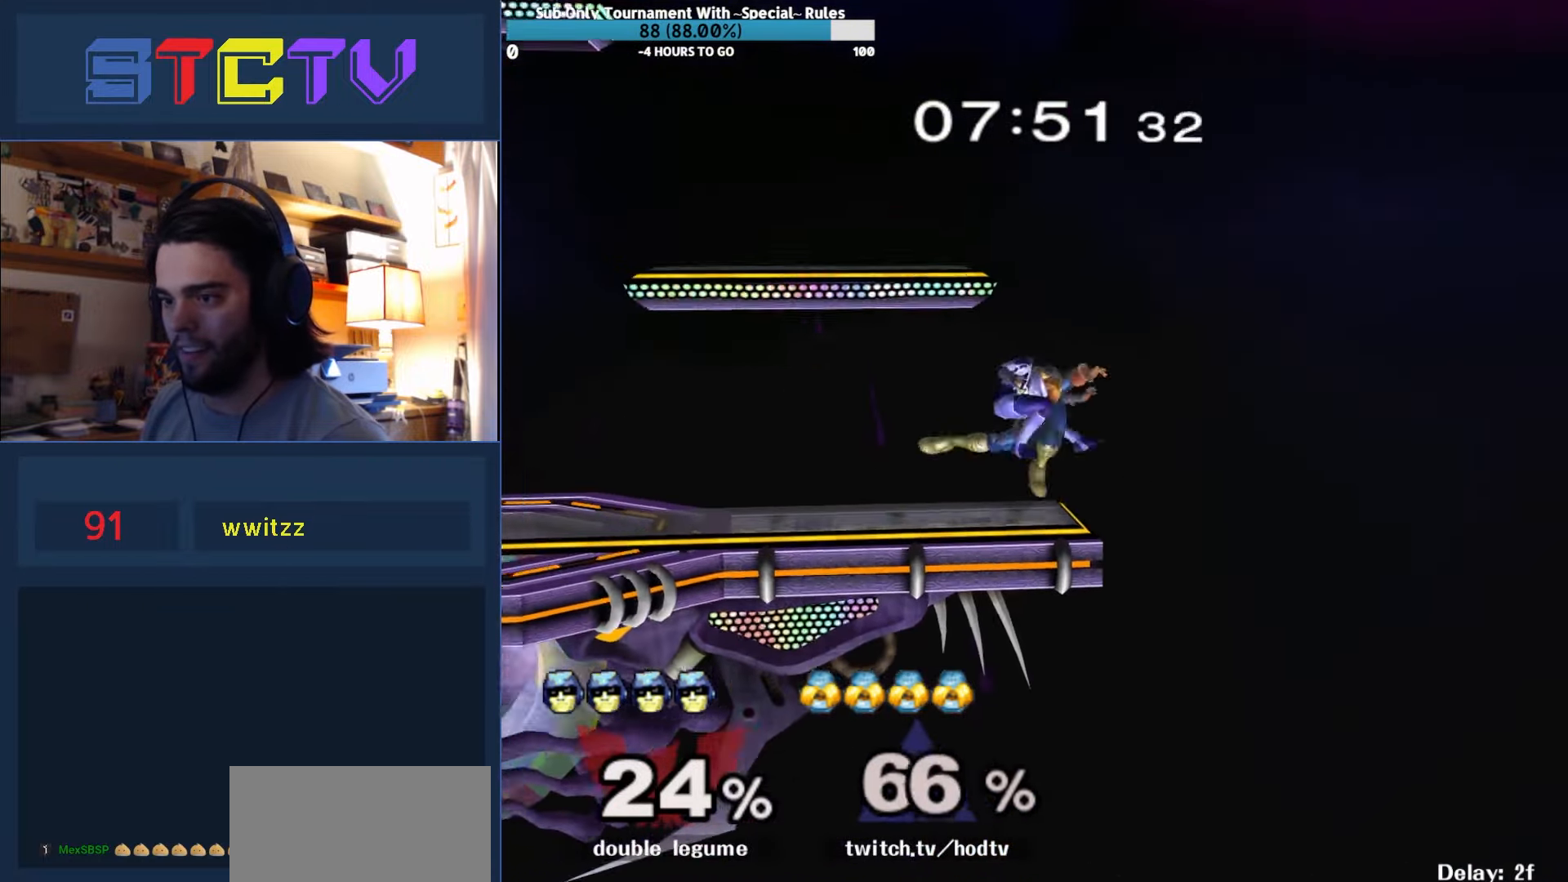
{"buttons": [], "left_stick": "right", "right_stick": "center", "events": [[67, "A", "up"], [100, "left_stick", "center"], [200, "R1", "down"], [200, "left_stick", "down"], [267, "left_stick", "center"], [300, "R1", "up"], [433, "Y", "down"], [433, "left_stick", "right"], [450, "Y", "up"]]}
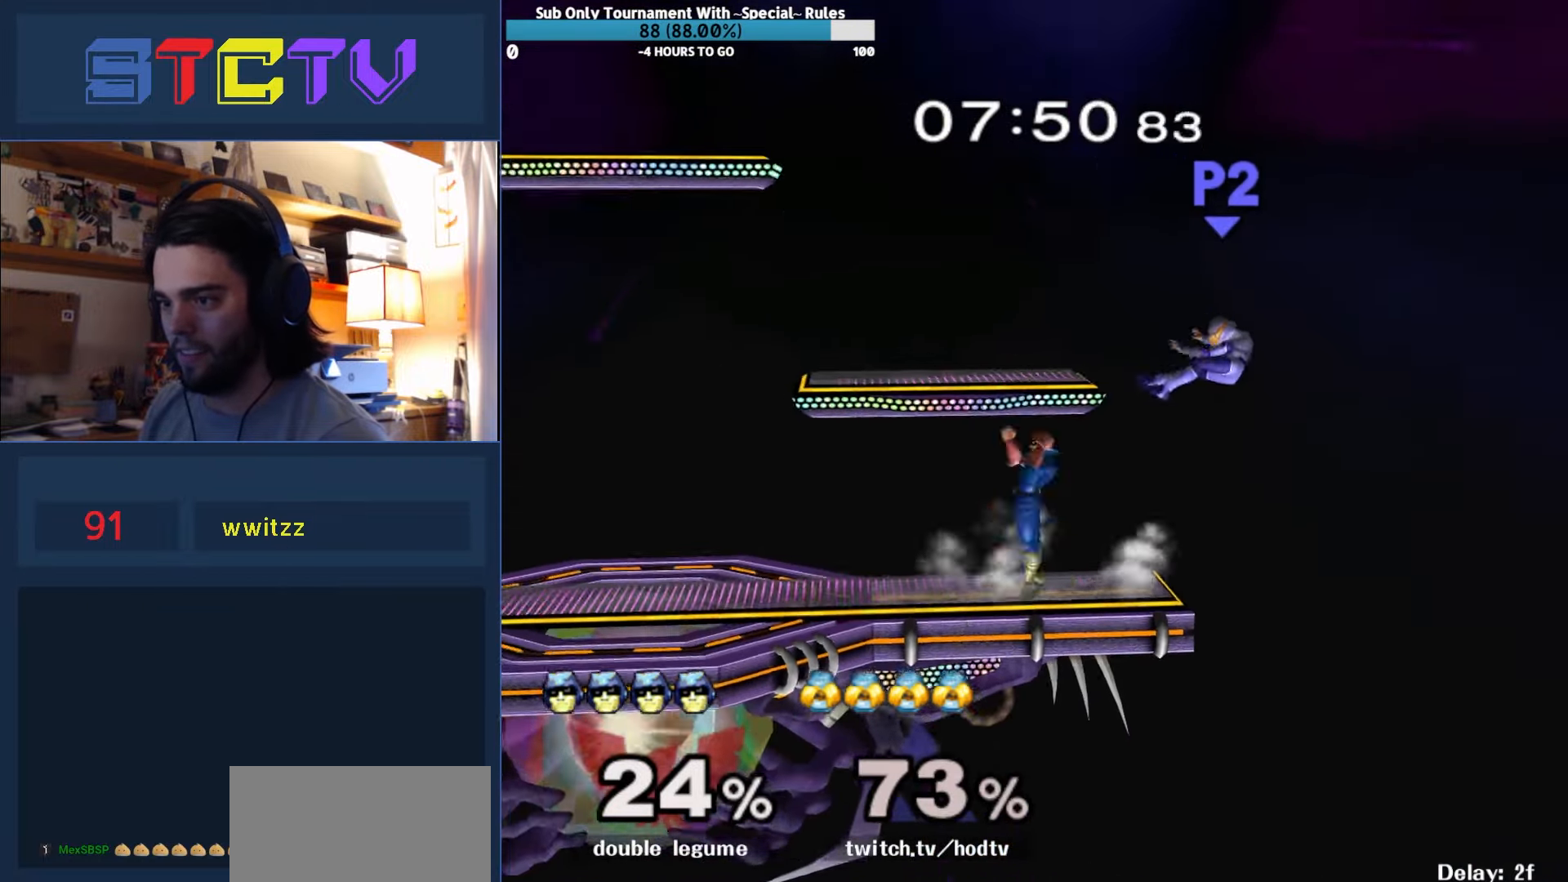
{"buttons": [], "left_stick": "center", "right_stick": "center", "events": [[167, "left_stick", "center"], [267, "left_stick", "down"], [333, "left_stick", "center"]]}
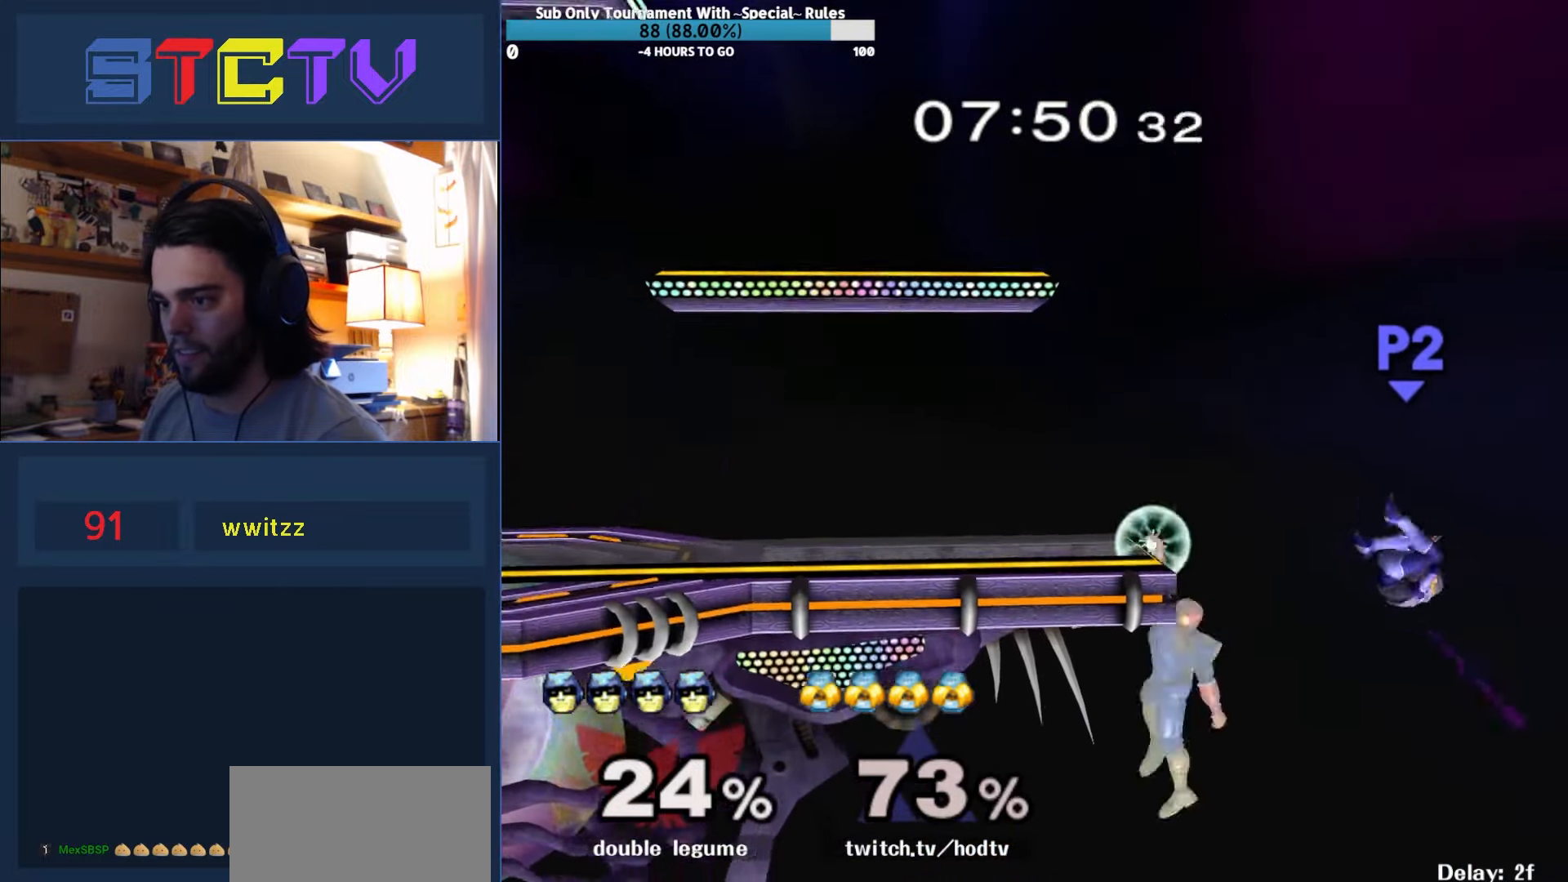
{"buttons": [], "left_stick": "center", "right_stick": "center", "events": [[33, "left_stick", "right"], [83, "left_stick", "left"], [133, "Y", "down"], [267, "left_stick", "center"], [283, "Y", "up"], [333, "left_stick", "down-right"], [383, "R1", "down"], [467, "left_stick", "center"], [500, "R1", "up"]]}
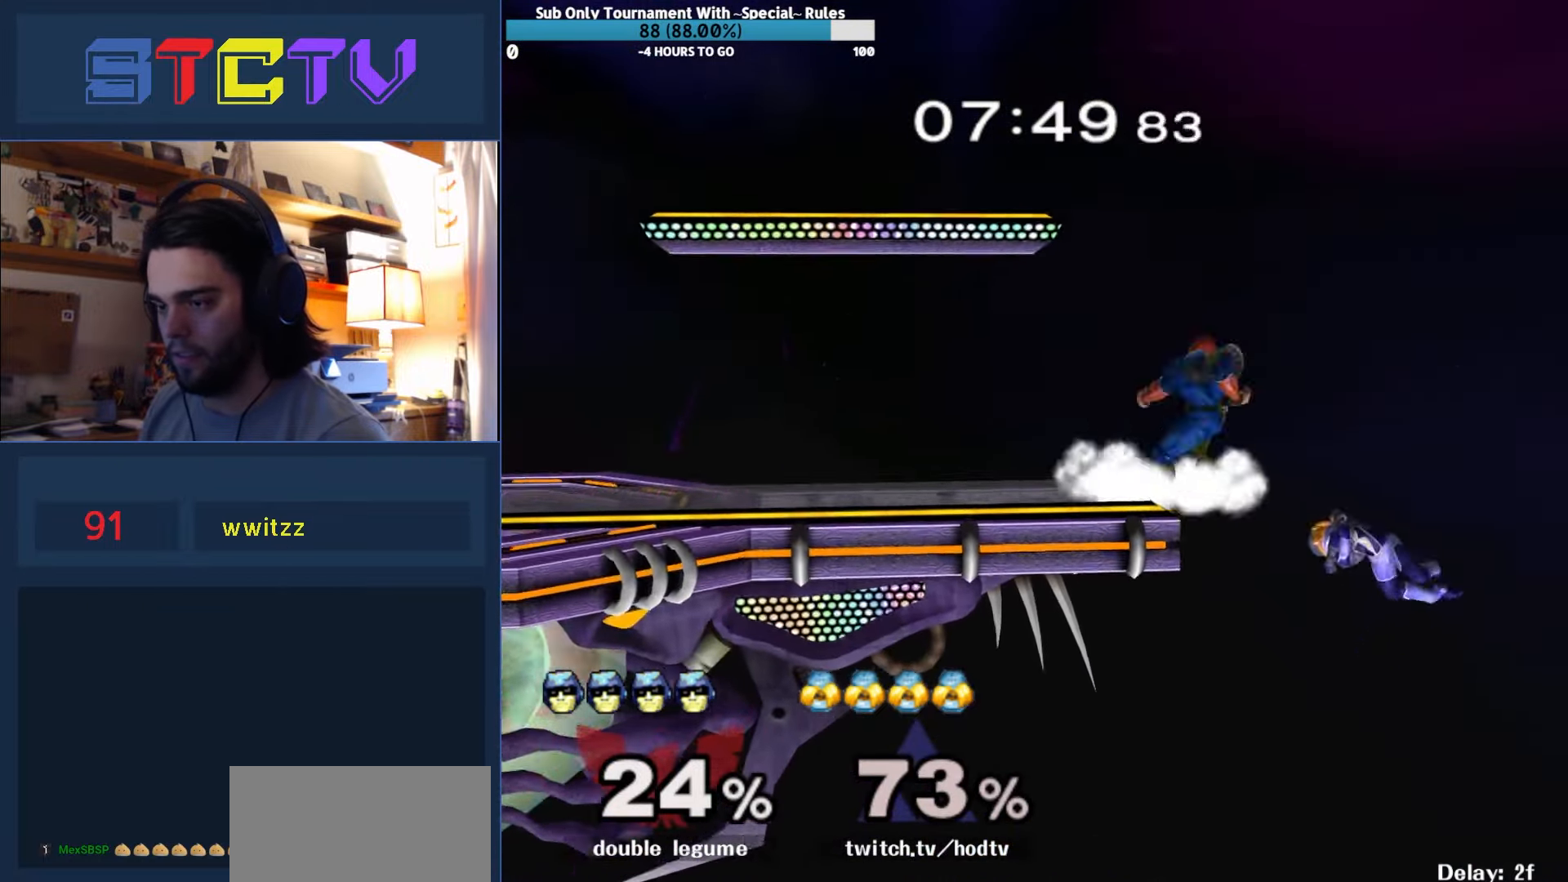
{"buttons": [], "left_stick": "center", "right_stick": "center", "events": [[300, "left_stick", "left"], [500, "left_stick", "center"]]}
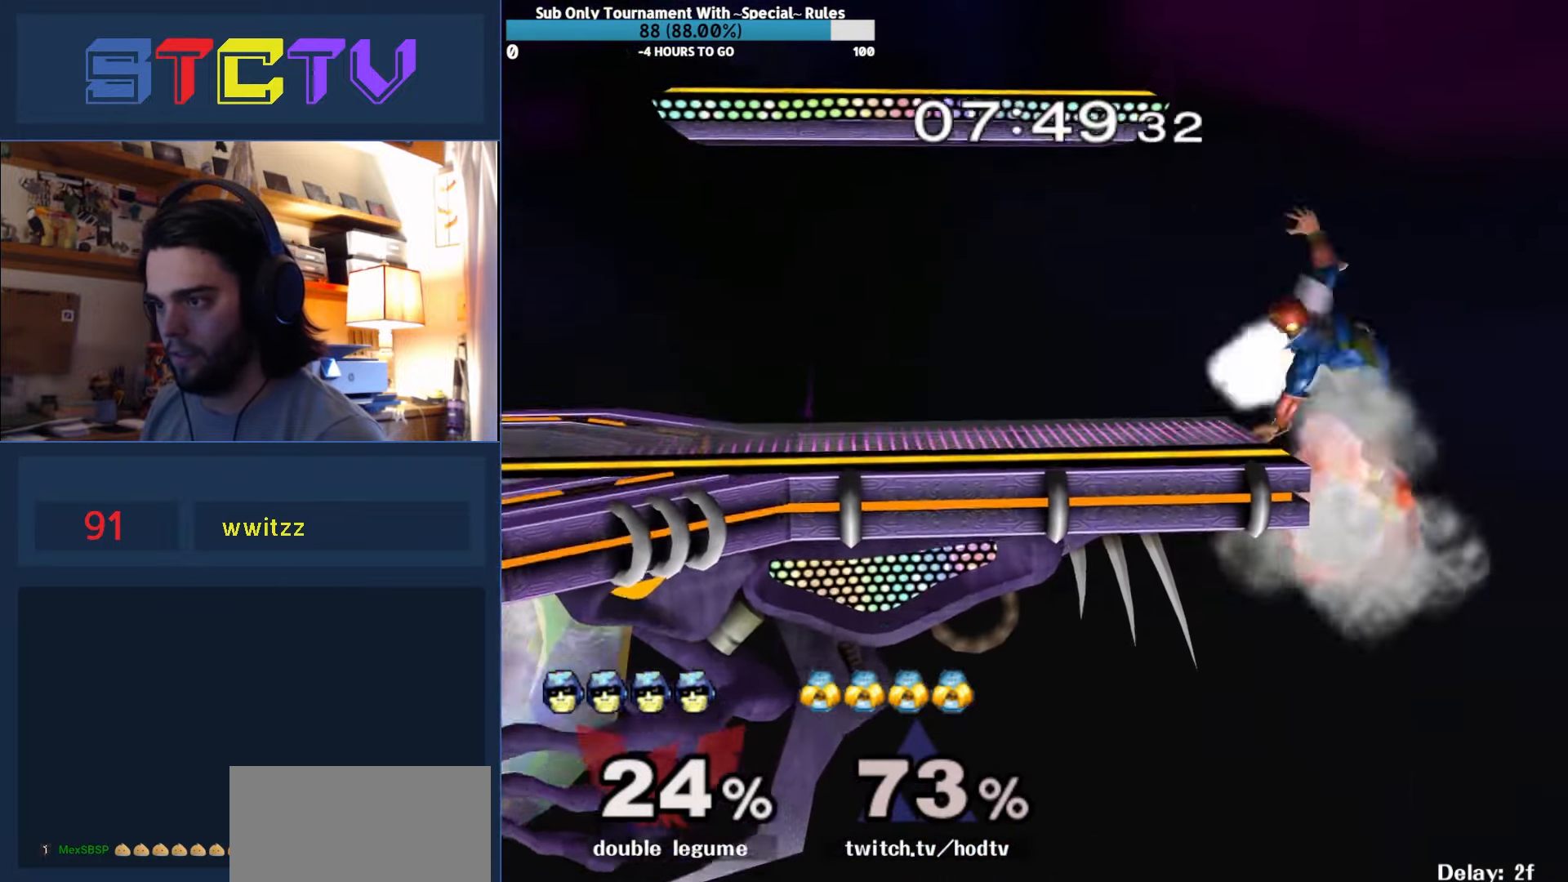
{"buttons": [], "left_stick": "center", "right_stick": "center", "events": [[383, "Y", "down"], [417, "Y", "up"]]}
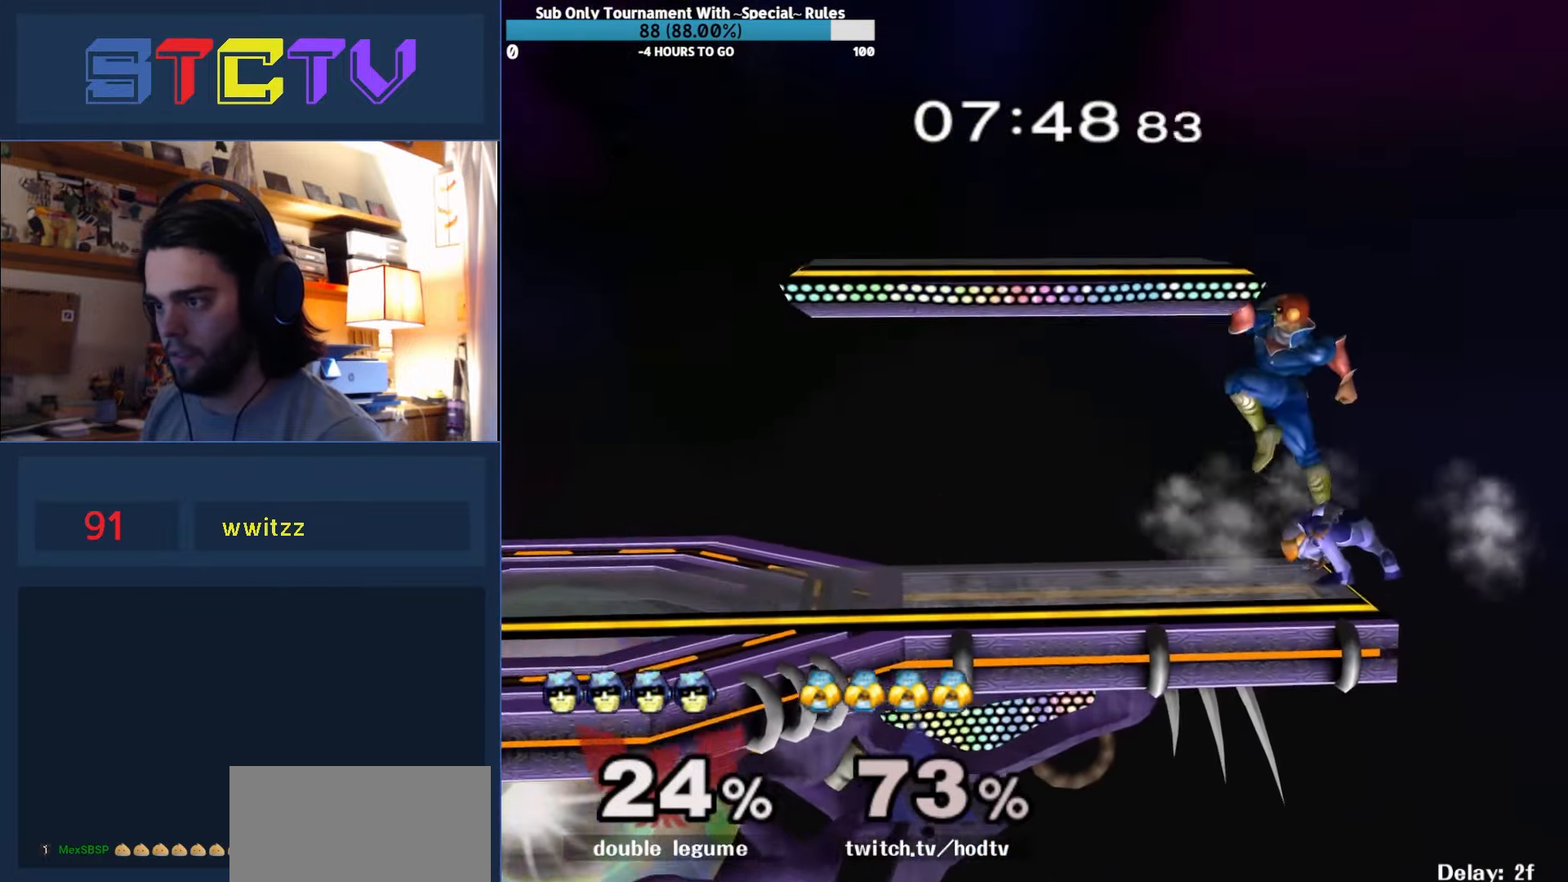
{"buttons": [], "left_stick": "center", "right_stick": "center", "events": [[33, "left_stick", "left"], [67, "right_stick", "right"], [117, "right_stick", "center"], [267, "left_stick", "down"], [300, "R1", "down"], [400, "left_stick", "center"], [467, "R1", "up"]]}
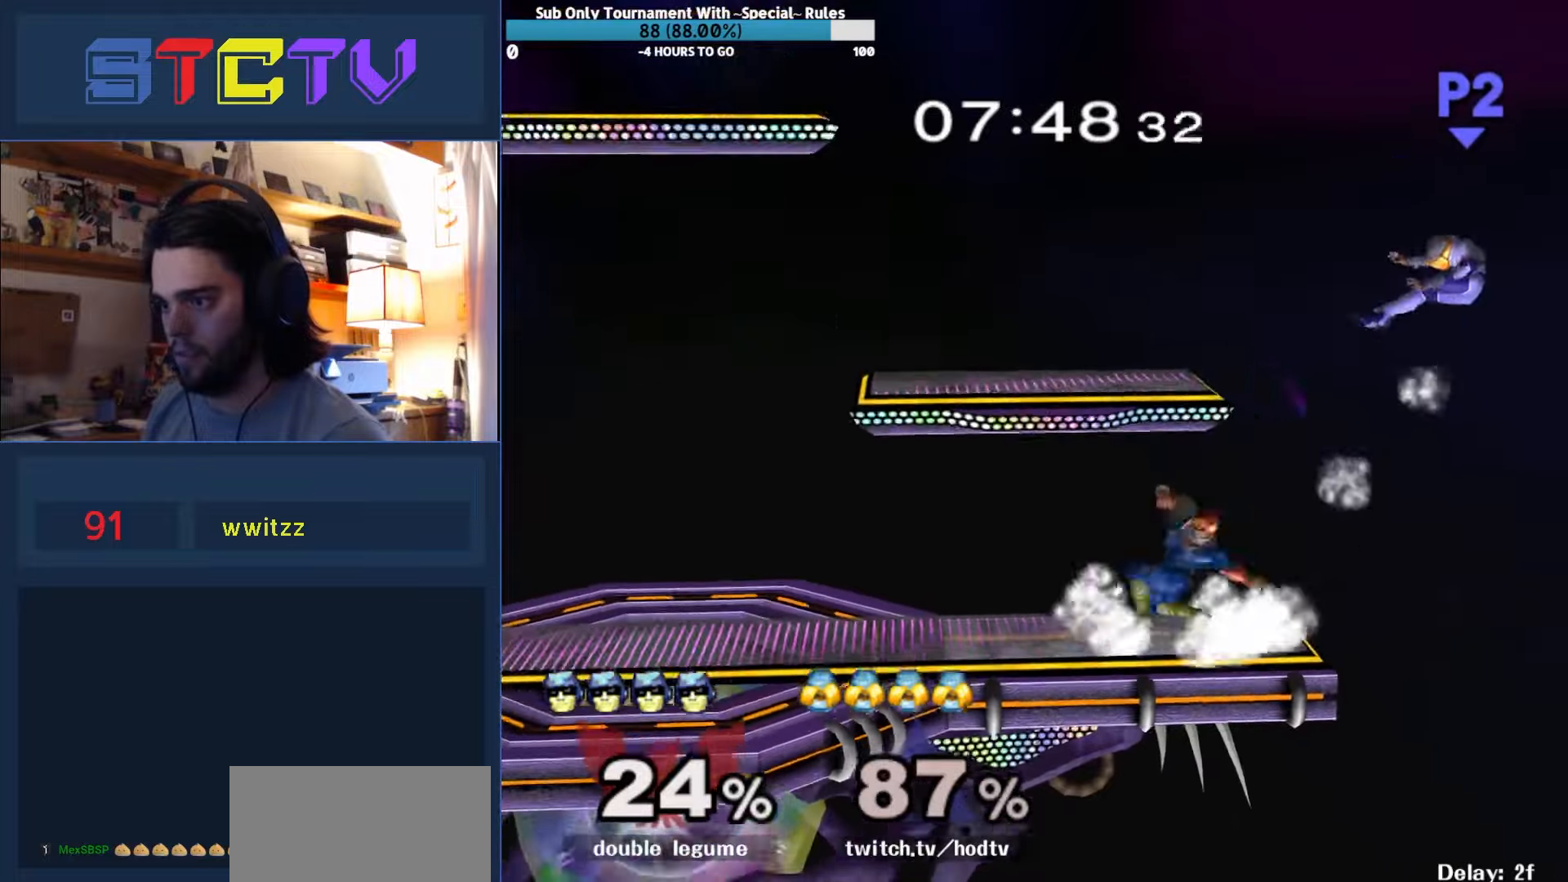
{"buttons": [], "left_stick": "down", "right_stick": "center", "events": [[100, "Y", "down"], [117, "left_stick", "right"], [133, "Y", "up"], [300, "left_stick", "center"], [433, "left_stick", "down"]]}
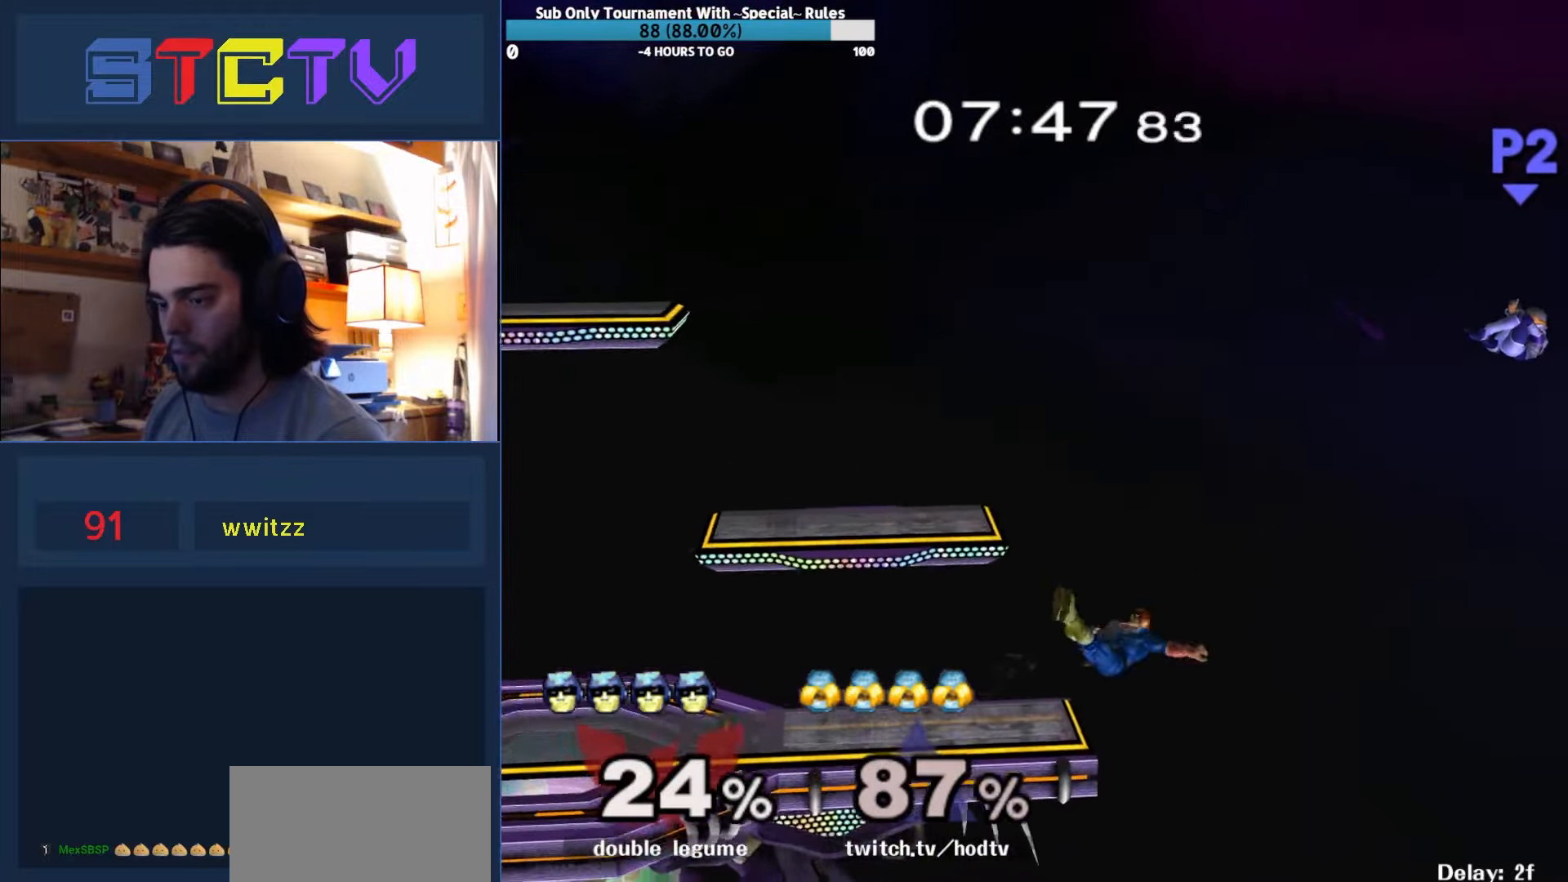
{"buttons": ["Y"], "left_stick": "center", "right_stick": "center", "events": [[17, "left_stick", "center"], [233, "left_stick", "down"], [250, "Y", "down"], [283, "left_stick", "center"]]}
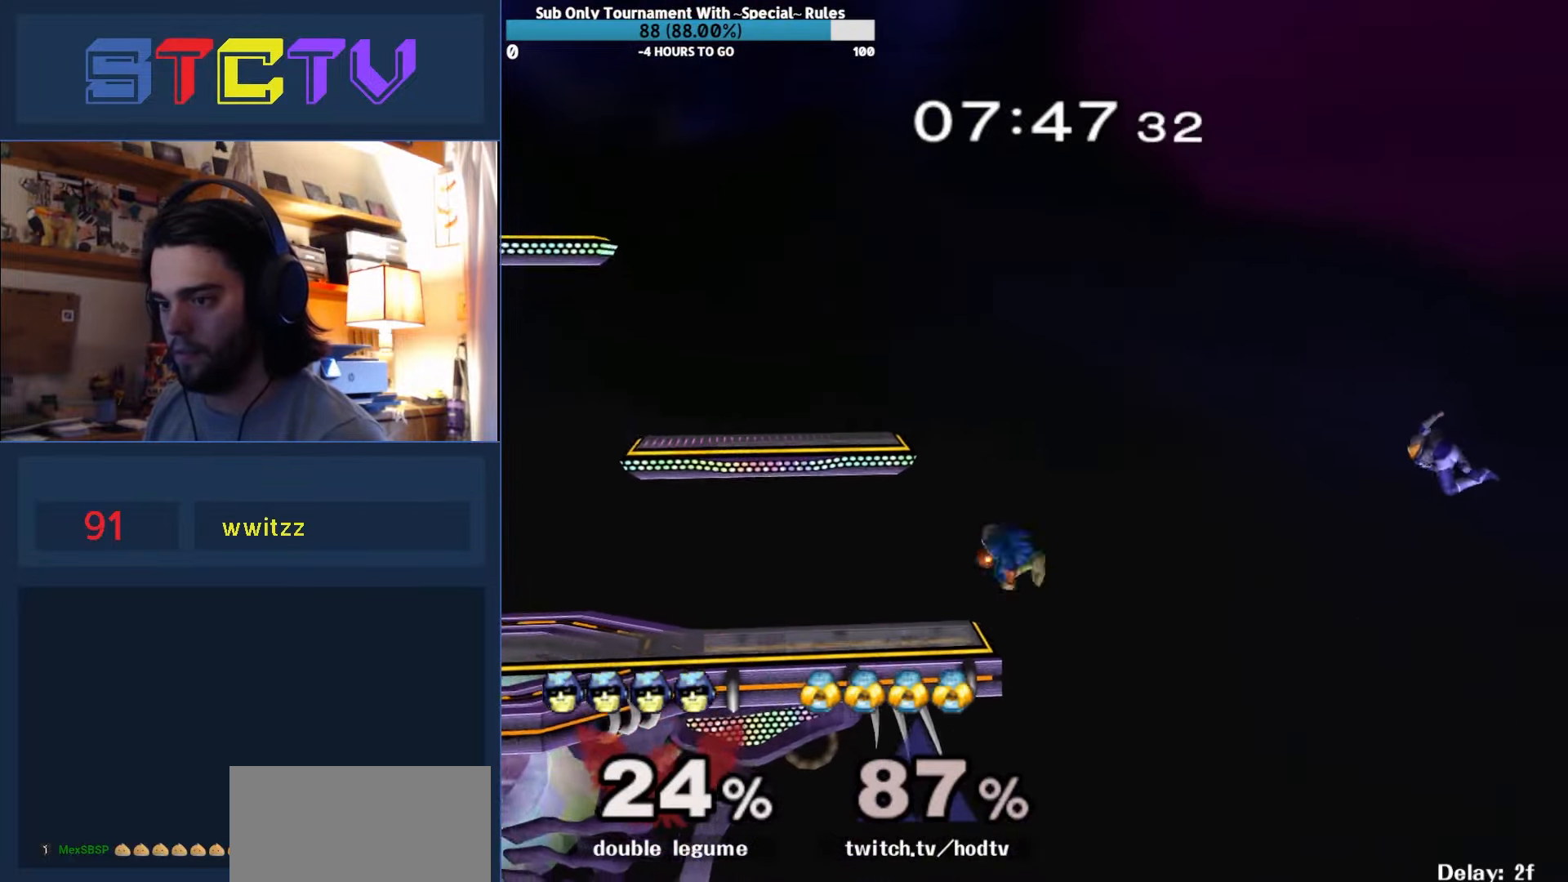
{"buttons": [], "left_stick": "center", "right_stick": "center", "events": [[50, "Y", "up"]]}